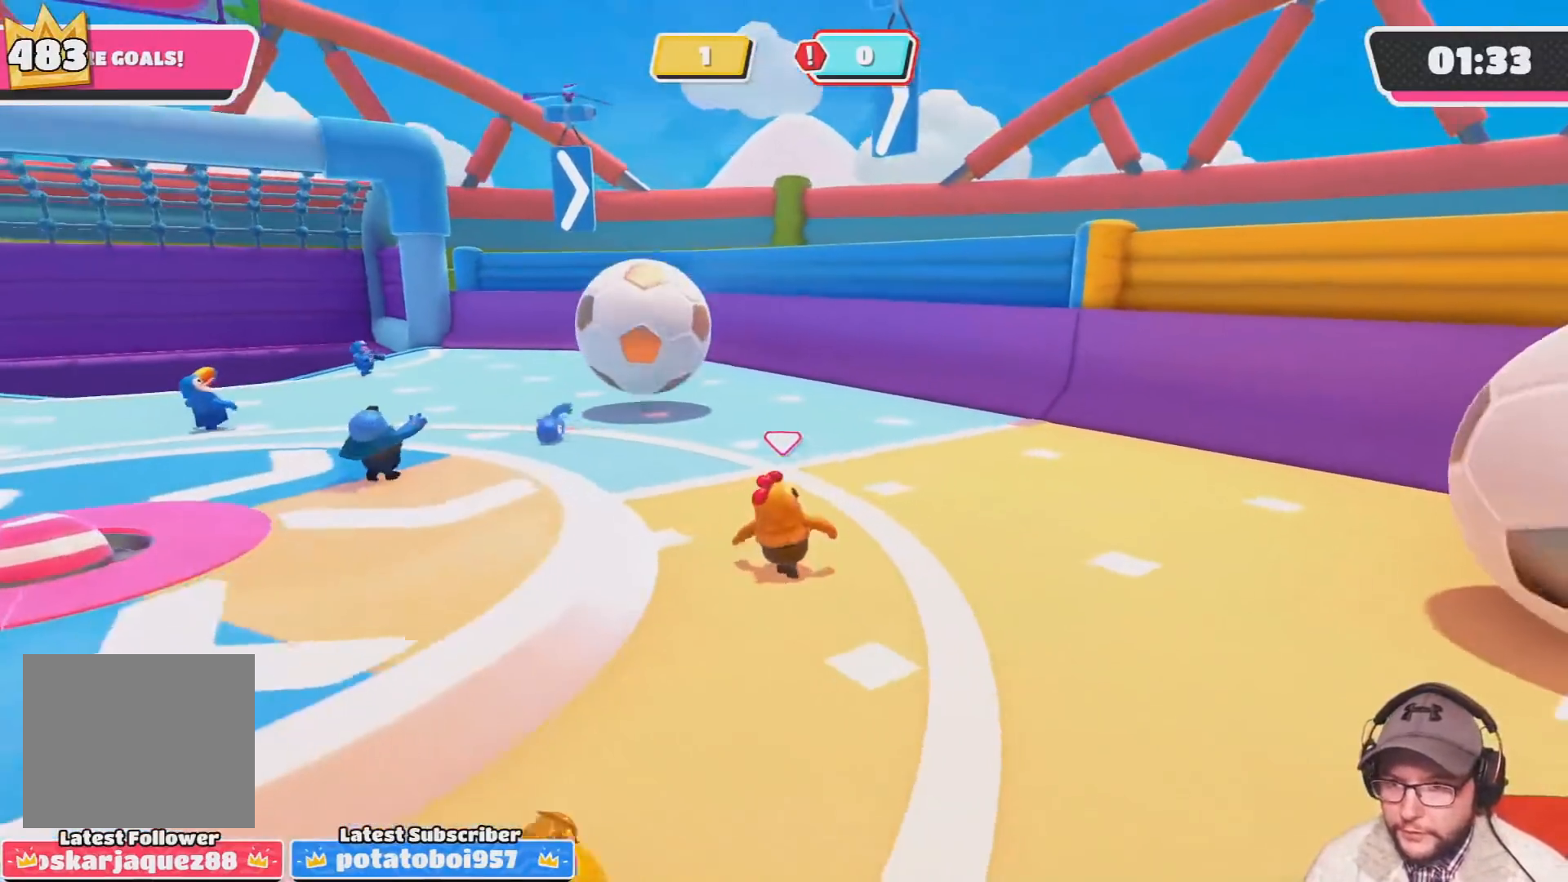
Gameplay with a controller (PlayStation layout); each line is a JSON object with the inputs held at the frame after it. "events" lists button and stick changes between this image and that frame as [ms after this image, input, new state], when the widget could be followed in between.
{"buttons": [], "left_stick": "up", "right_stick": "center", "events": [[201, "right_stick", "left"], [334, "right_stick", "center"]]}
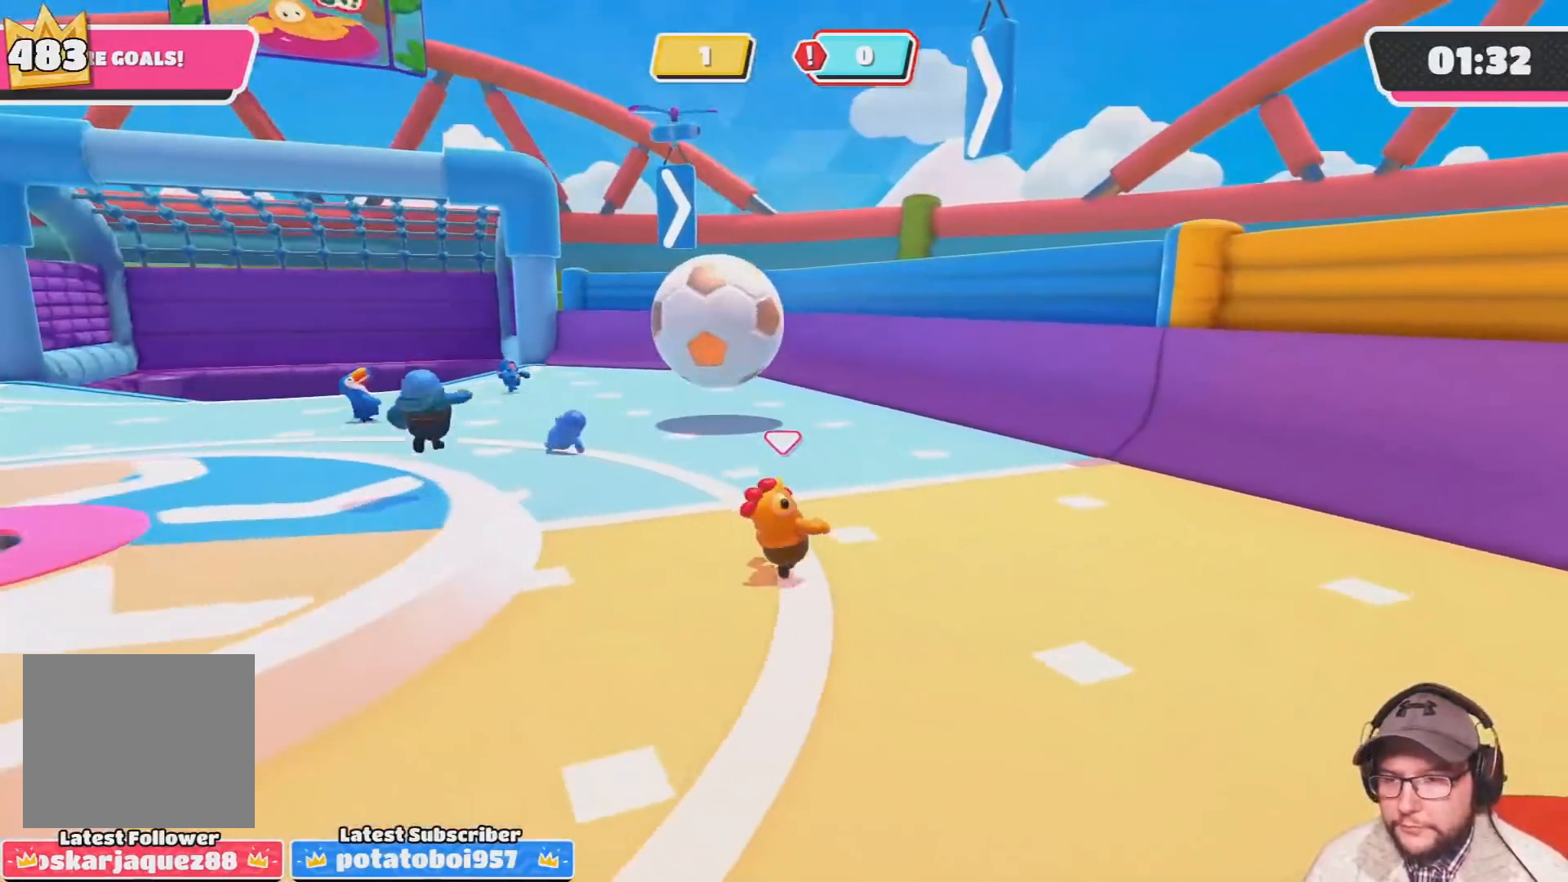
{"buttons": [], "left_stick": "up-right", "right_stick": "center", "events": [[33, "right_stick", "left"], [200, "right_stick", "center"], [434, "left_stick", "up-right"]]}
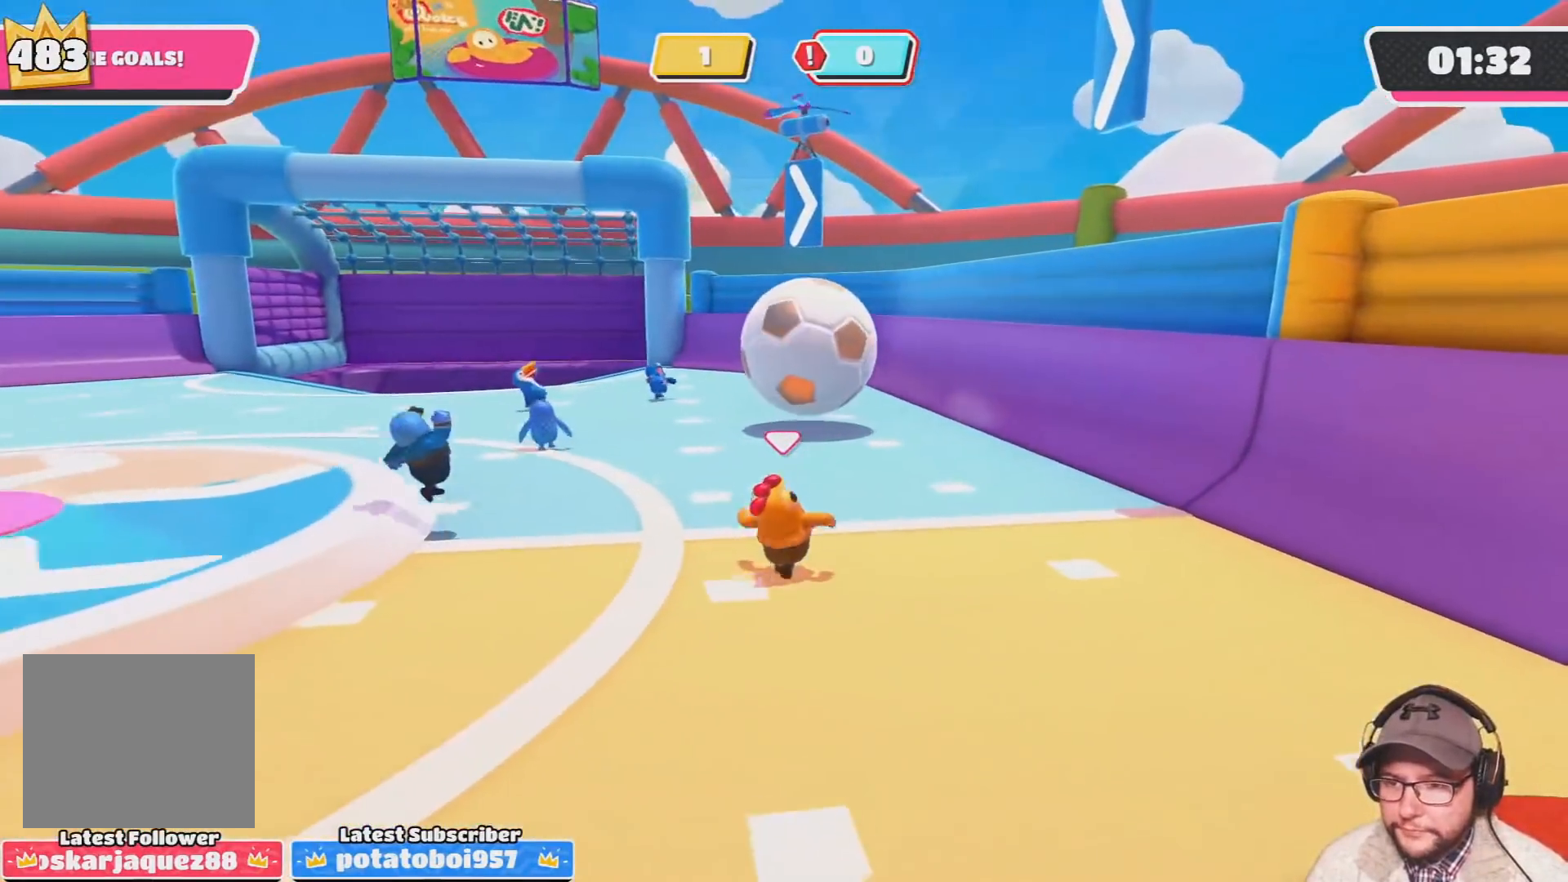
{"buttons": [], "left_stick": "up-right", "right_stick": "up-left", "events": [[167, "left_stick", "right"], [367, "right_stick", "up-left"], [468, "left_stick", "up-right"]]}
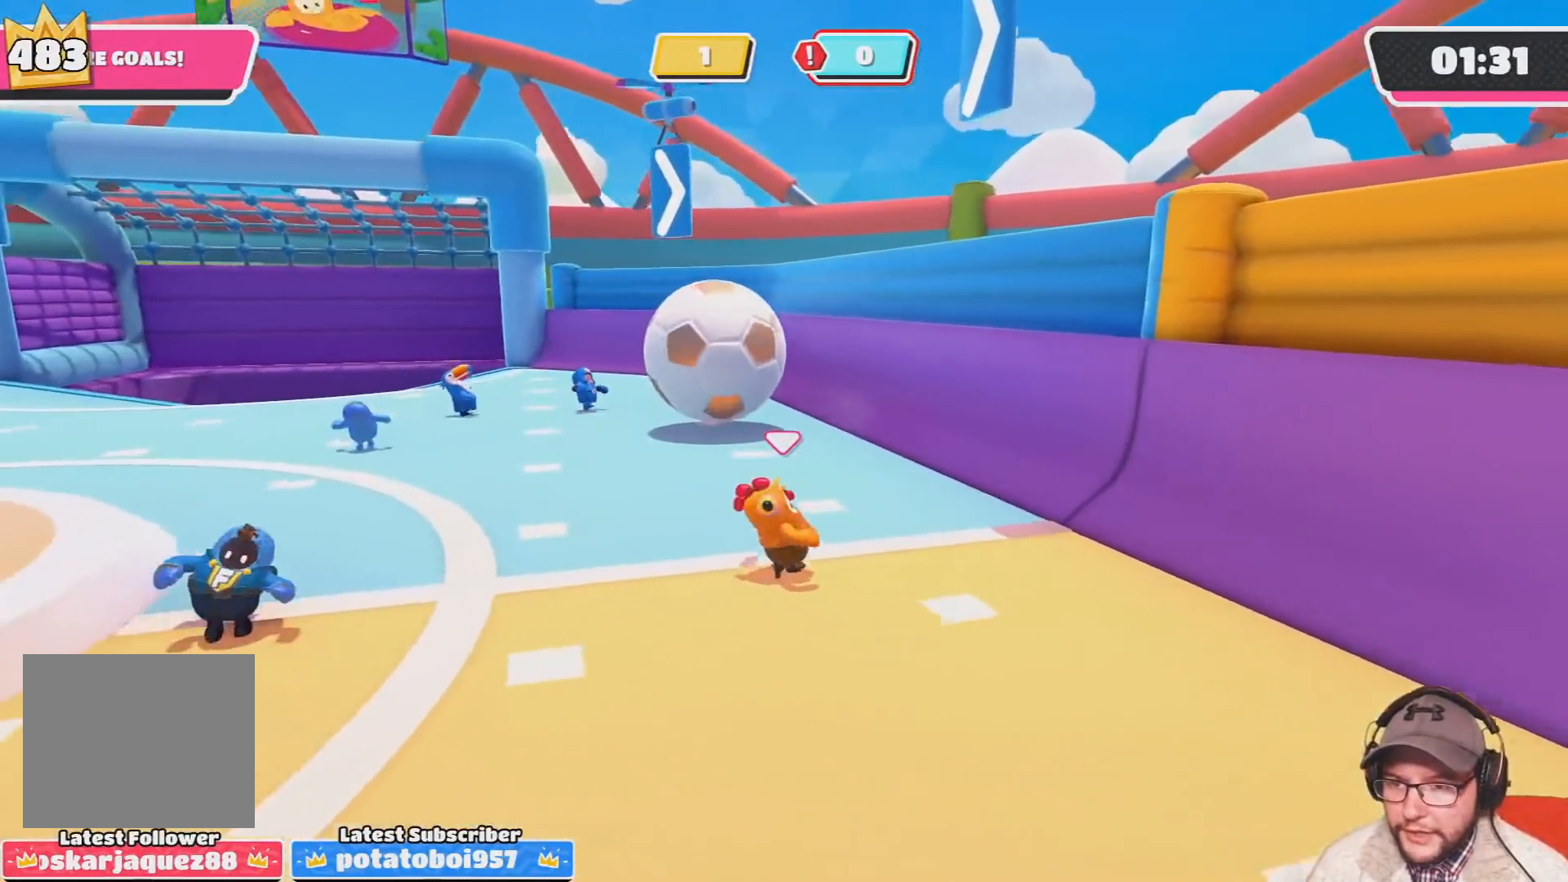
{"buttons": [], "left_stick": "up-right", "right_stick": "center", "events": [[200, "right_stick", "center"]]}
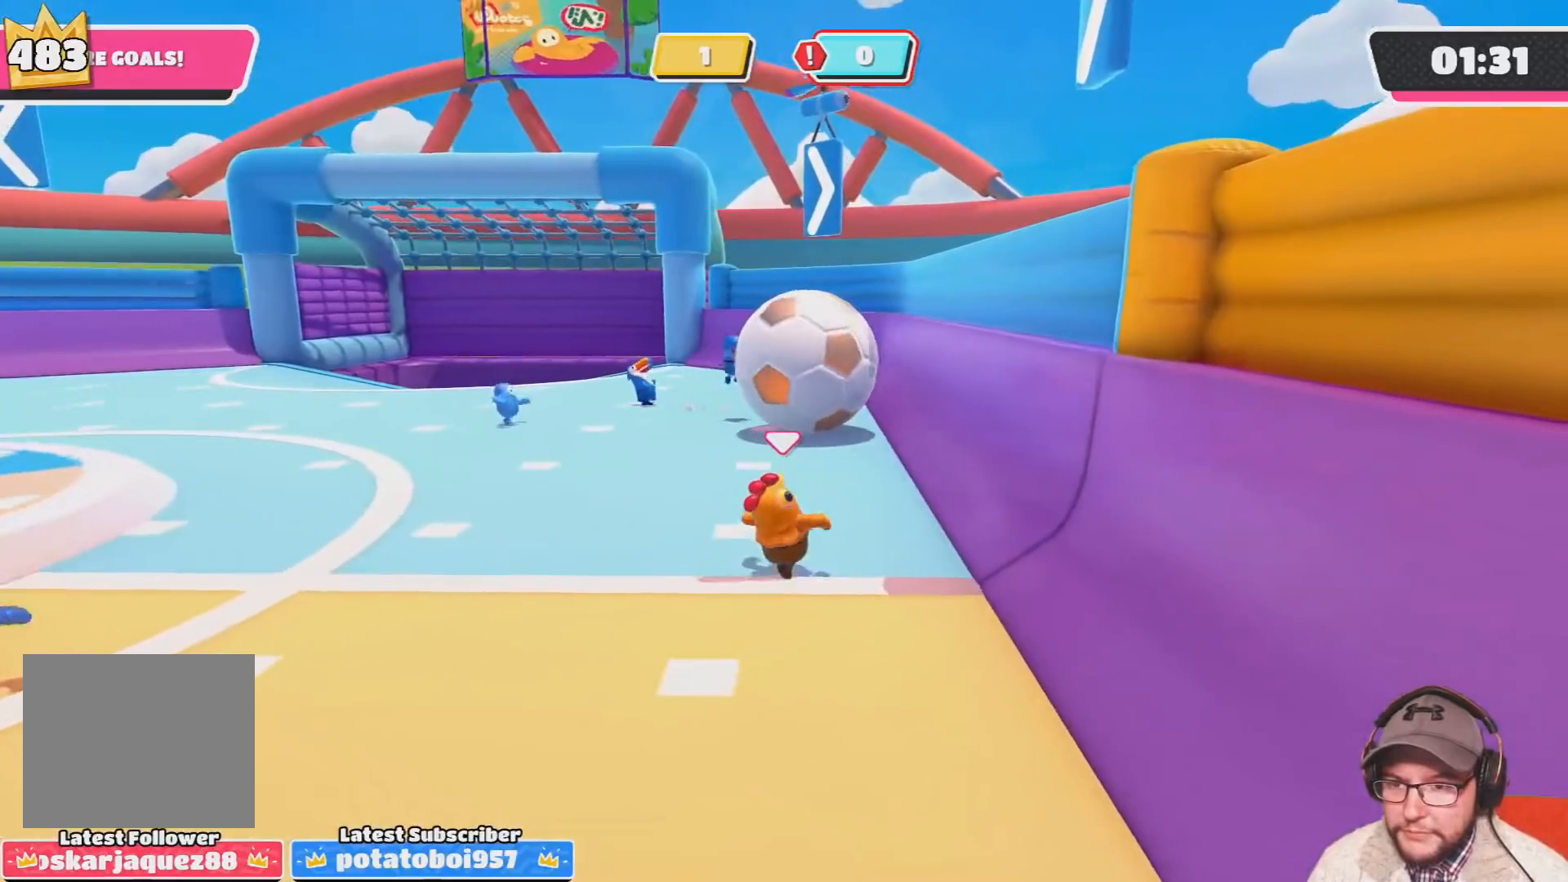
{"buttons": [], "left_stick": "up", "right_stick": "center", "events": [[34, "left_stick", "up"]]}
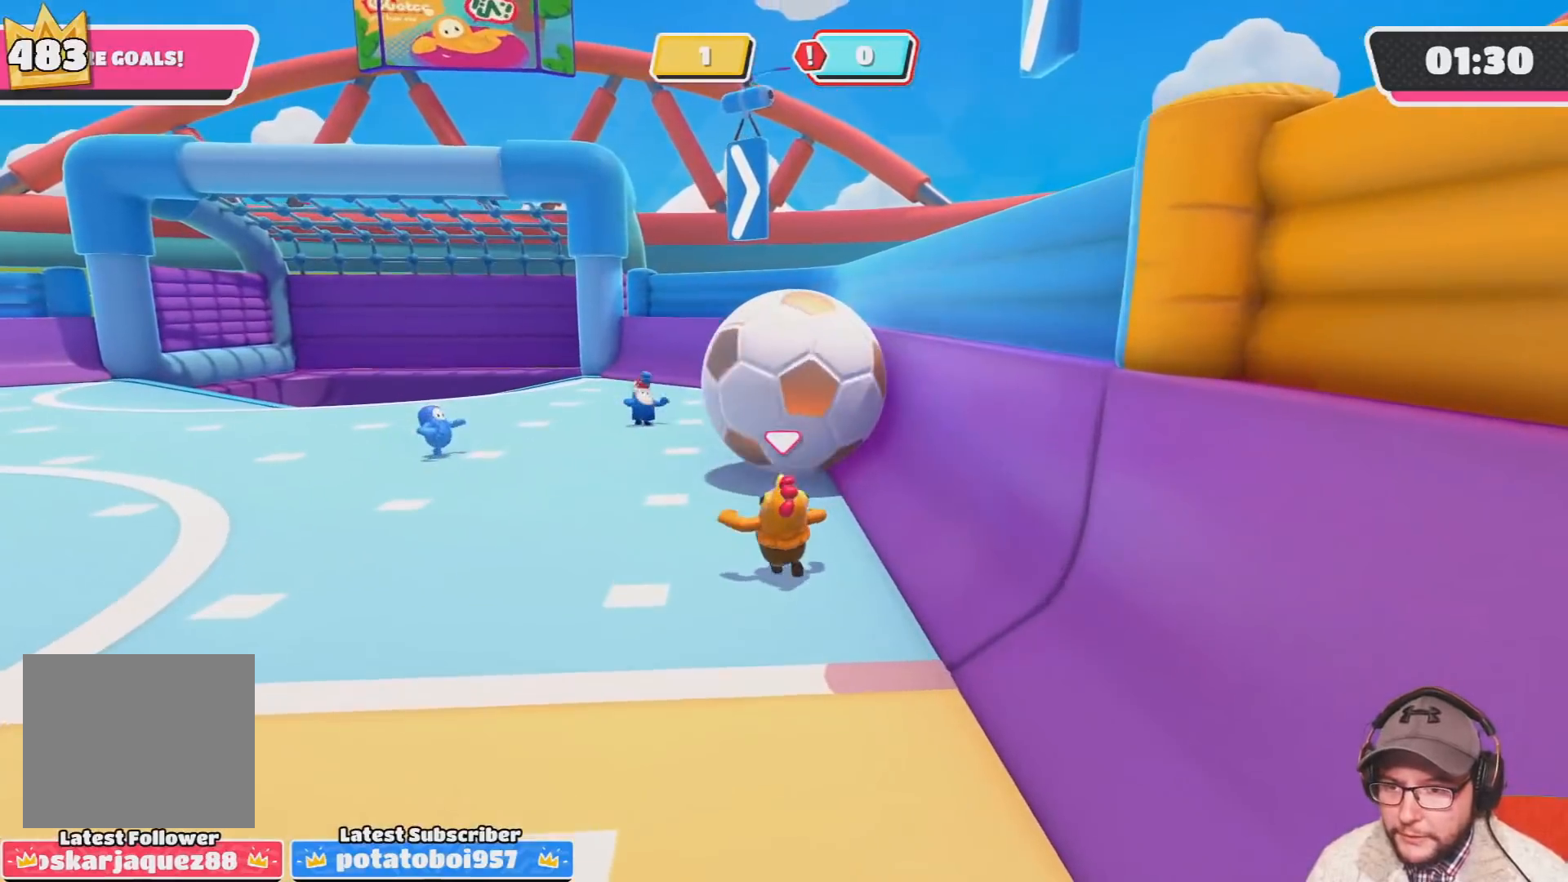
{"buttons": ["CROSS", "SQUARE"], "left_stick": "up-left", "right_stick": "center", "events": [[300, "left_stick", "up-left"], [334, "CROSS", "down"], [367, "SQUARE", "down"]]}
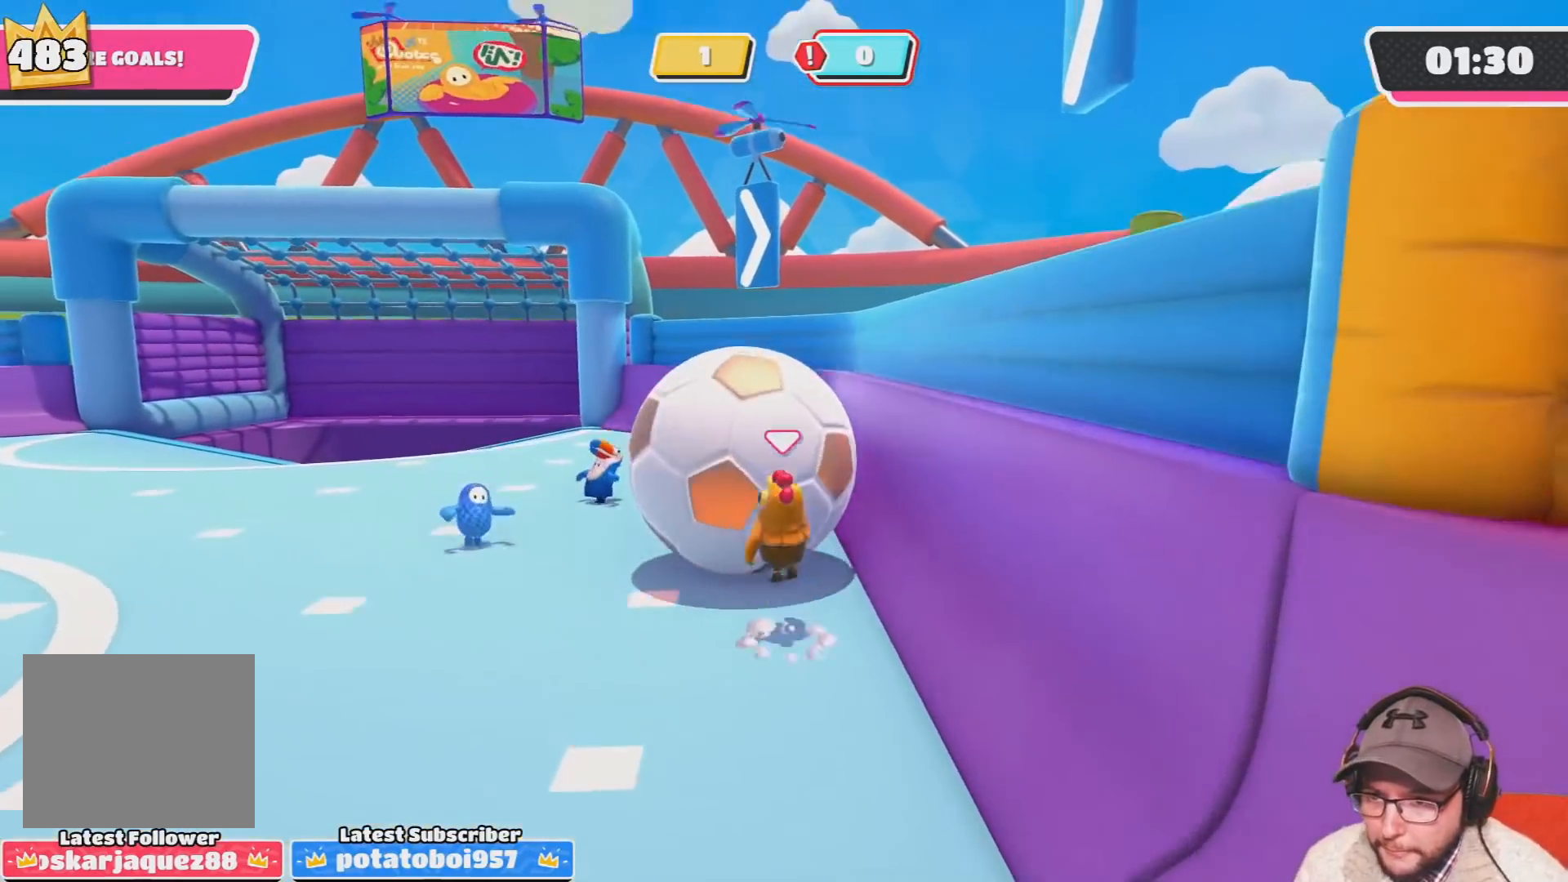
{"buttons": [], "left_stick": "center", "right_stick": "up", "events": [[34, "CROSS", "up"], [34, "SQUARE", "up"], [134, "left_stick", "up"], [134, "right_stick", "up-left"], [401, "left_stick", "center"], [434, "right_stick", "up"]]}
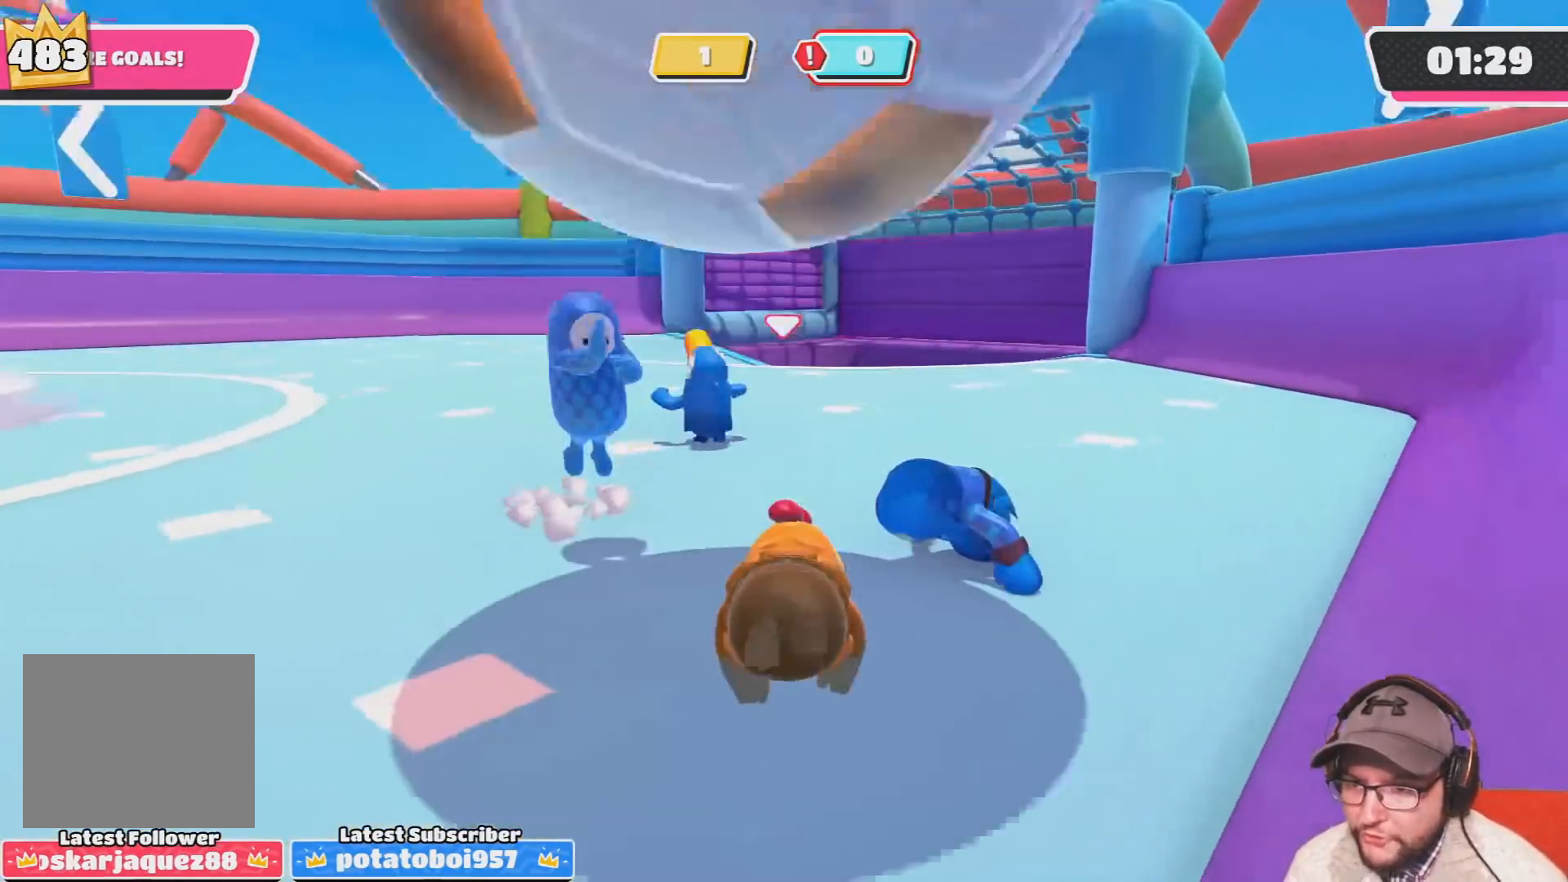
{"buttons": [], "left_stick": "left", "right_stick": "up-left", "events": [[67, "left_stick", "up-left"], [100, "right_stick", "center"], [200, "right_stick", "down"], [267, "left_stick", "down-left"], [400, "left_stick", "left"], [400, "right_stick", "down-left"], [500, "right_stick", "up-left"]]}
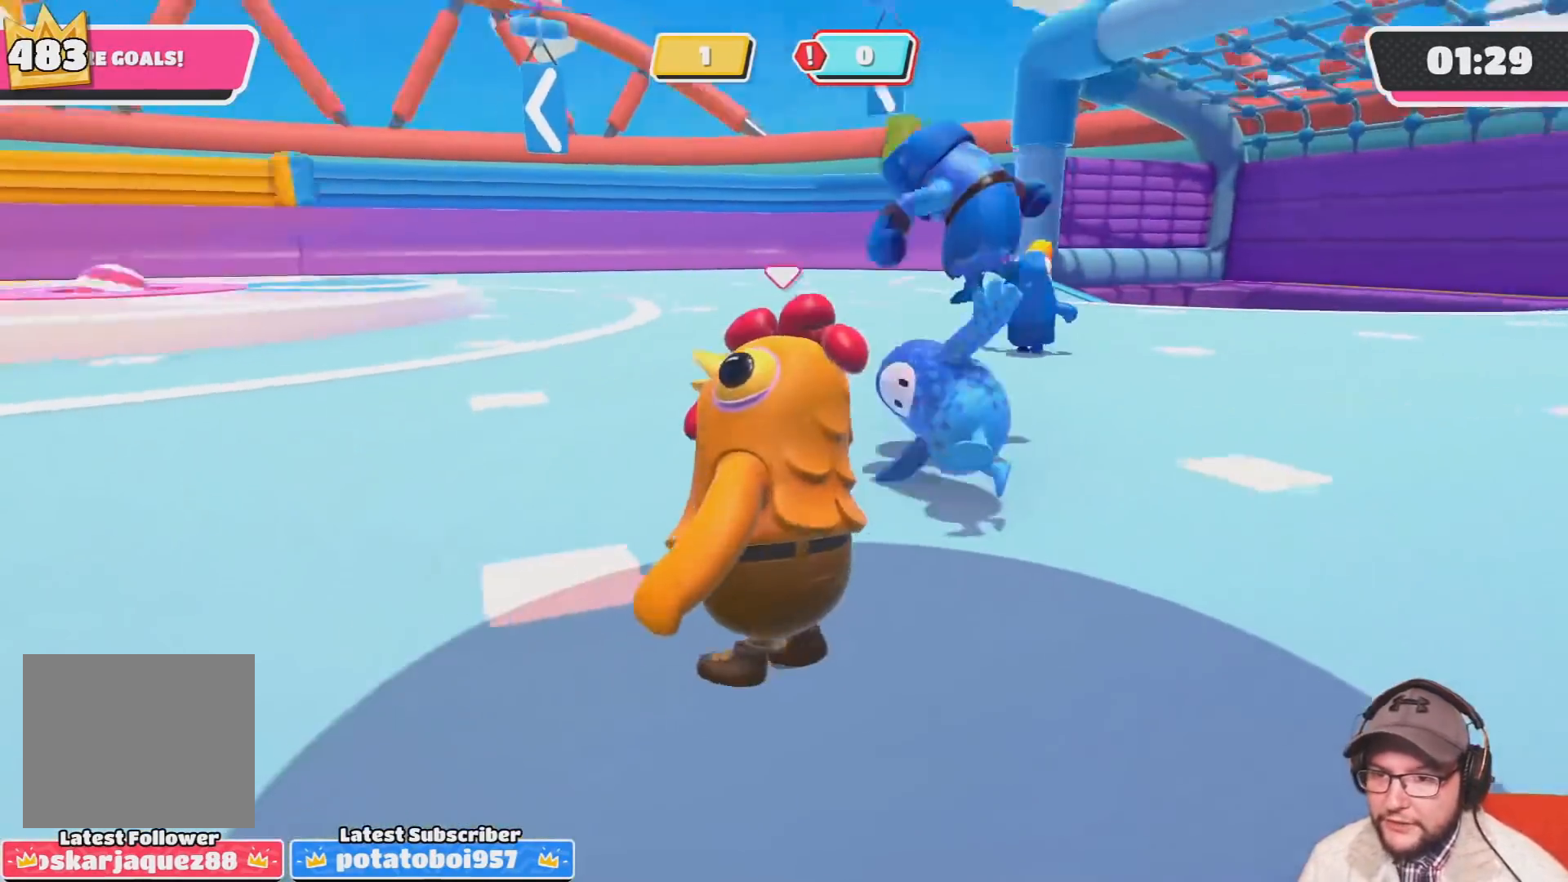
{"buttons": ["L3"], "left_stick": "right", "right_stick": "center", "events": [[167, "right_stick", "center"], [334, "CROSS", "down"], [367, "left_stick", "up-right"], [468, "L3", "down"], [468, "left_stick", "right"], [501, "CROSS", "up"]]}
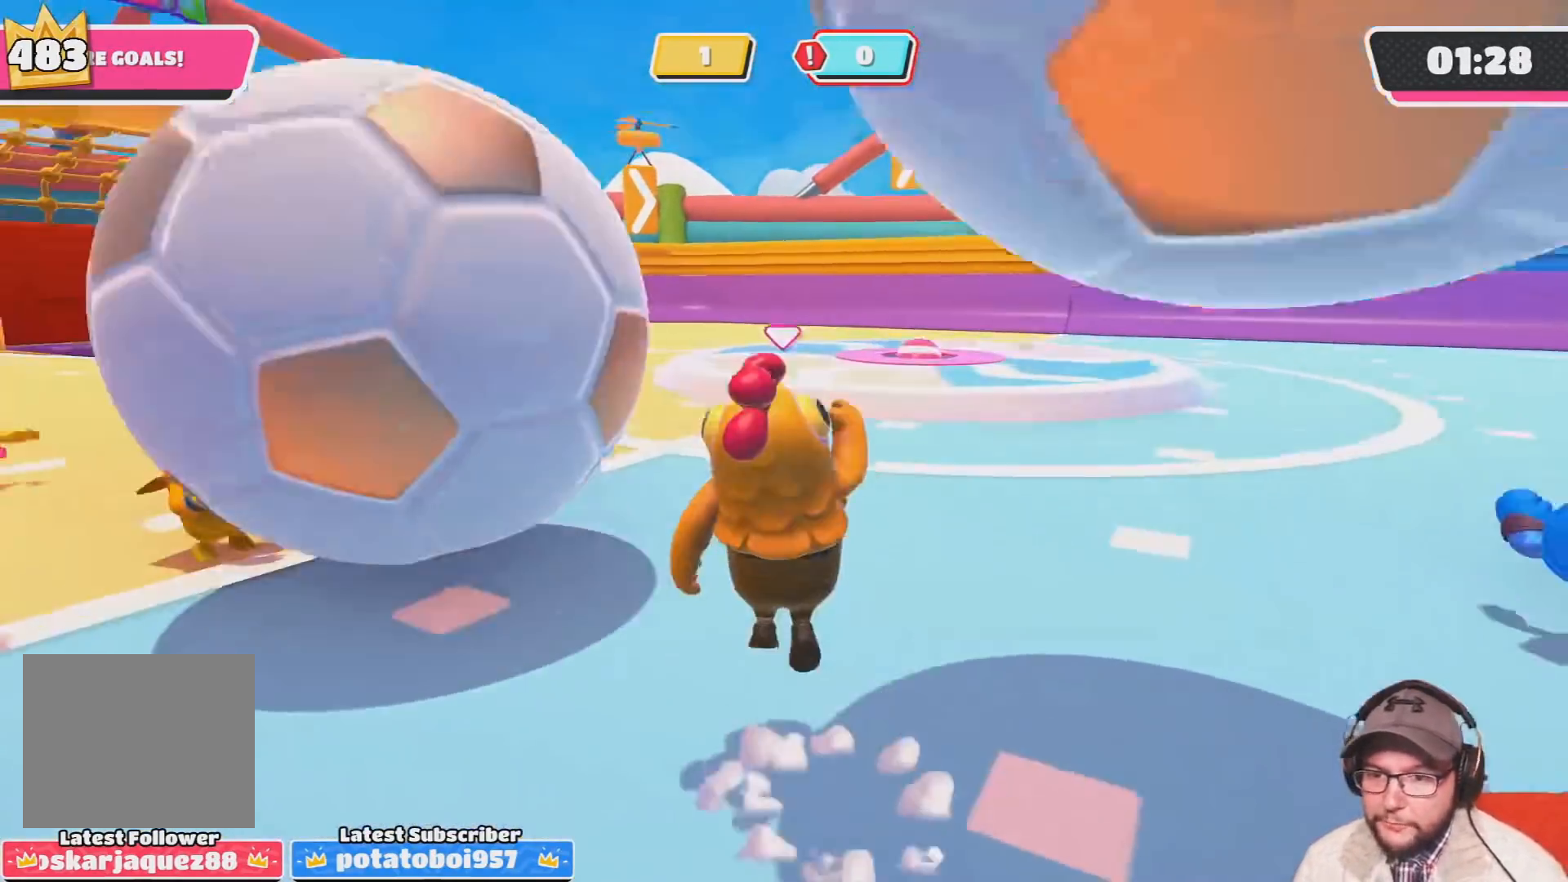
{"buttons": [], "left_stick": "up-right", "right_stick": "up-right", "events": [[33, "SQUARE", "down"], [67, "left_stick", "down-right"], [167, "SQUARE", "up"], [267, "right_stick", "right"], [300, "L3", "up"], [467, "left_stick", "up-right"], [500, "right_stick", "up-right"]]}
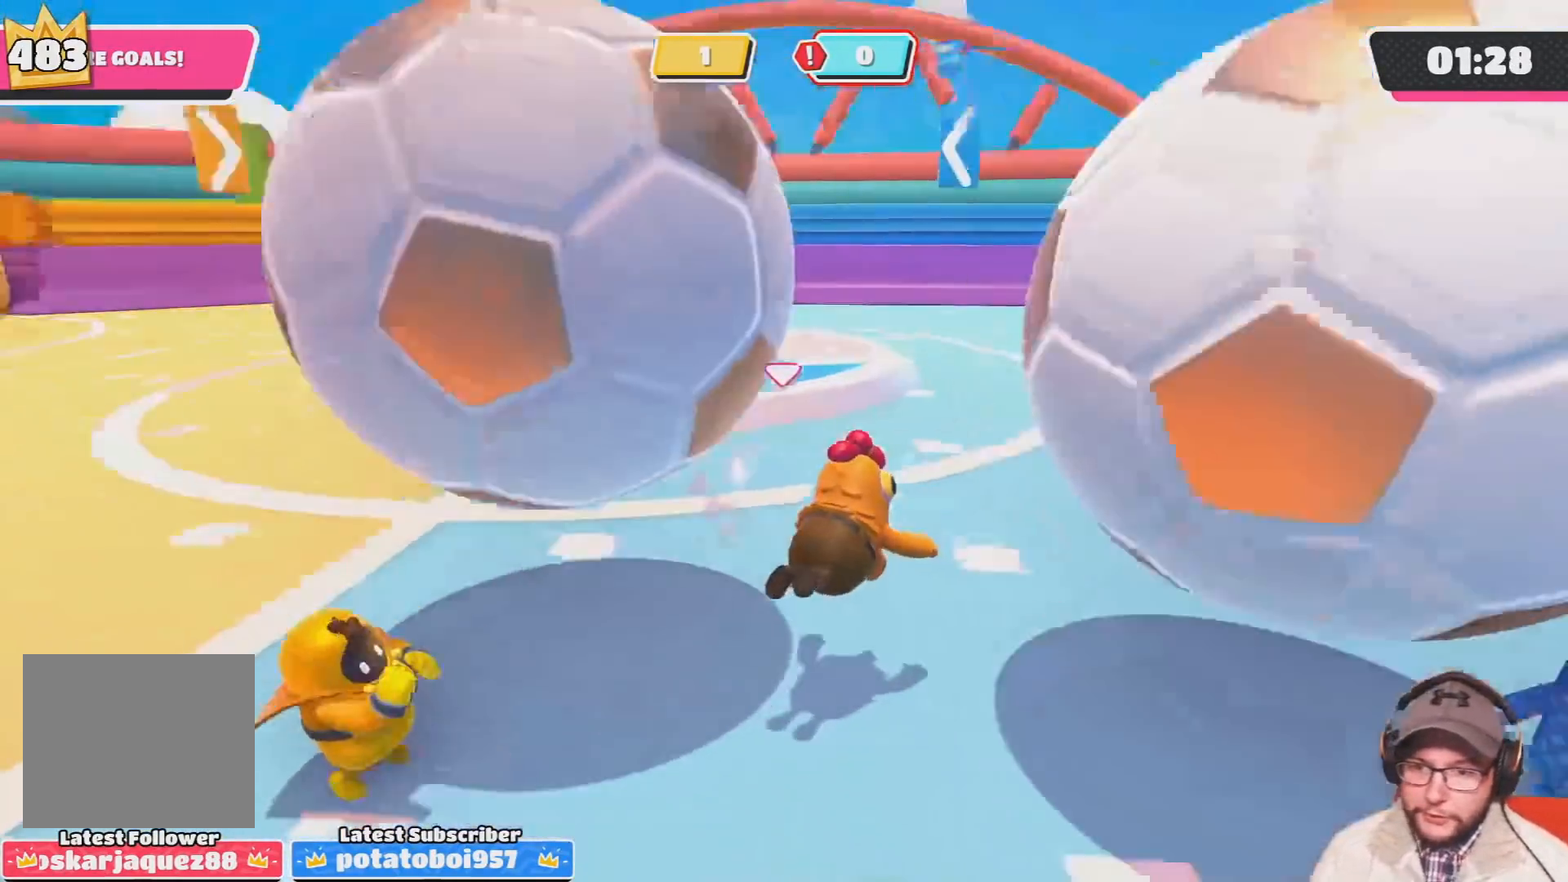
{"buttons": [], "left_stick": "up", "right_stick": "center", "events": [[267, "right_stick", "center"], [401, "left_stick", "up"]]}
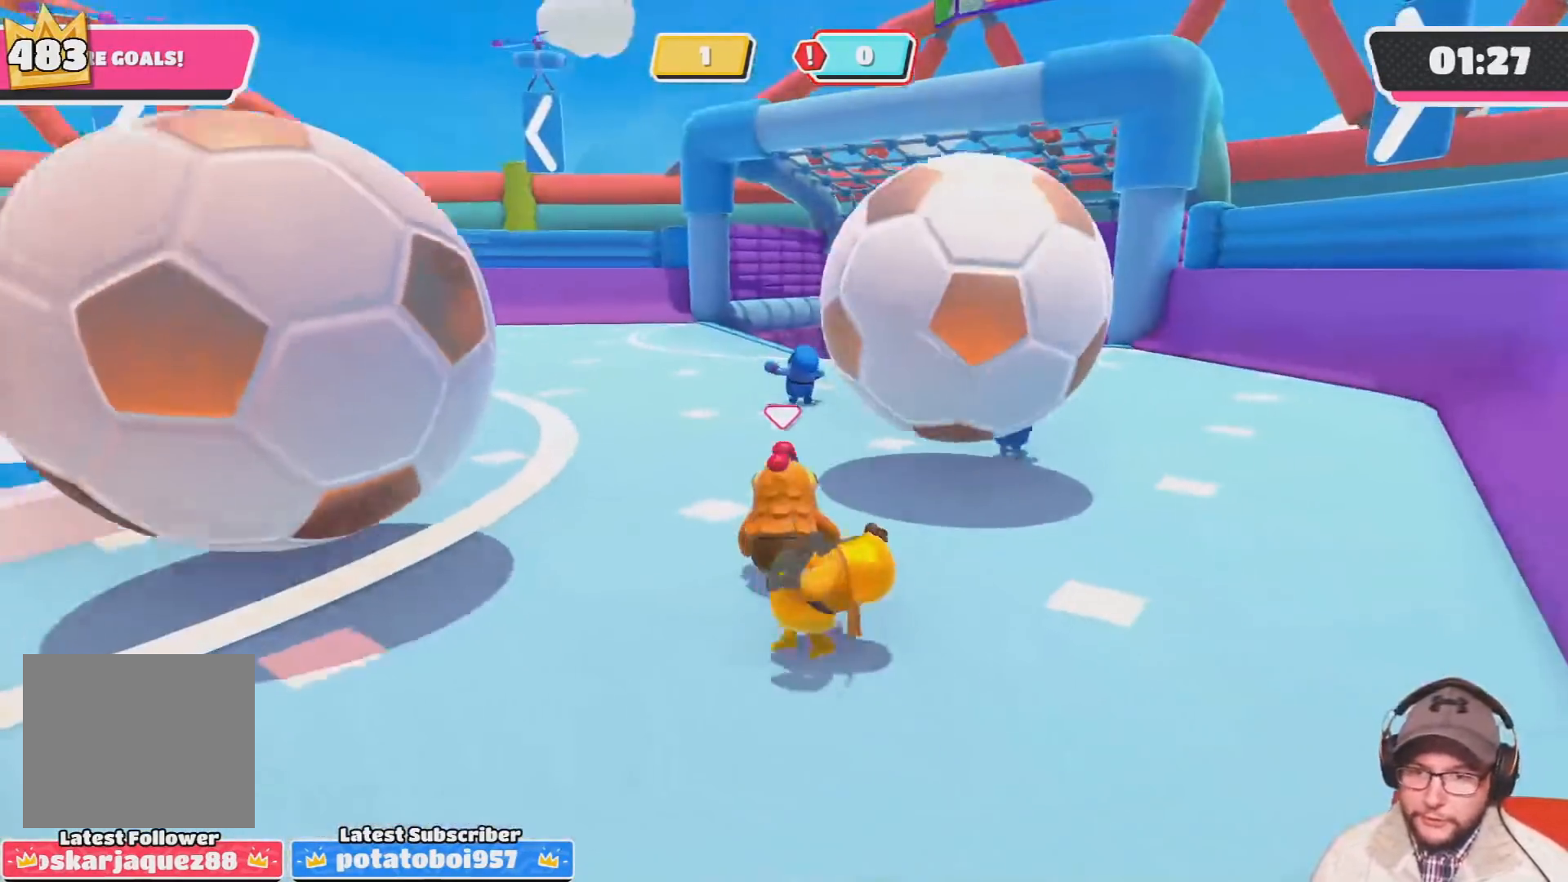
{"buttons": [], "left_stick": "up", "right_stick": "up", "events": [[33, "CROSS", "down"], [133, "SQUARE", "down"], [233, "CROSS", "up"], [300, "SQUARE", "up"], [434, "right_stick", "up"]]}
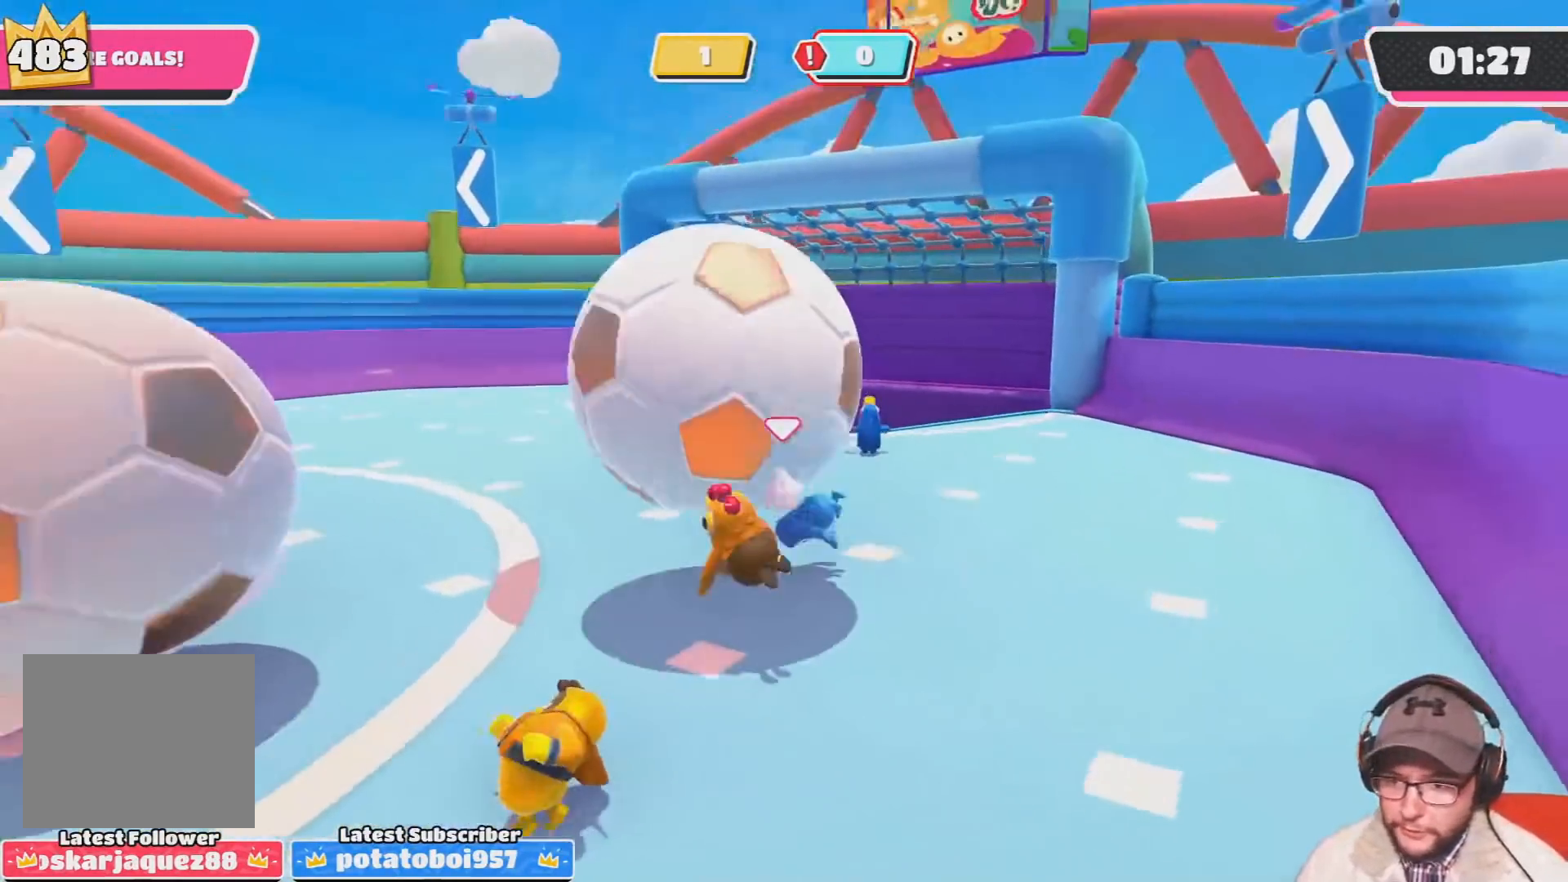
{"buttons": [], "left_stick": "up-left", "right_stick": "up-left", "events": [[167, "right_stick", "center"], [234, "left_stick", "up-left"], [401, "right_stick", "up-left"]]}
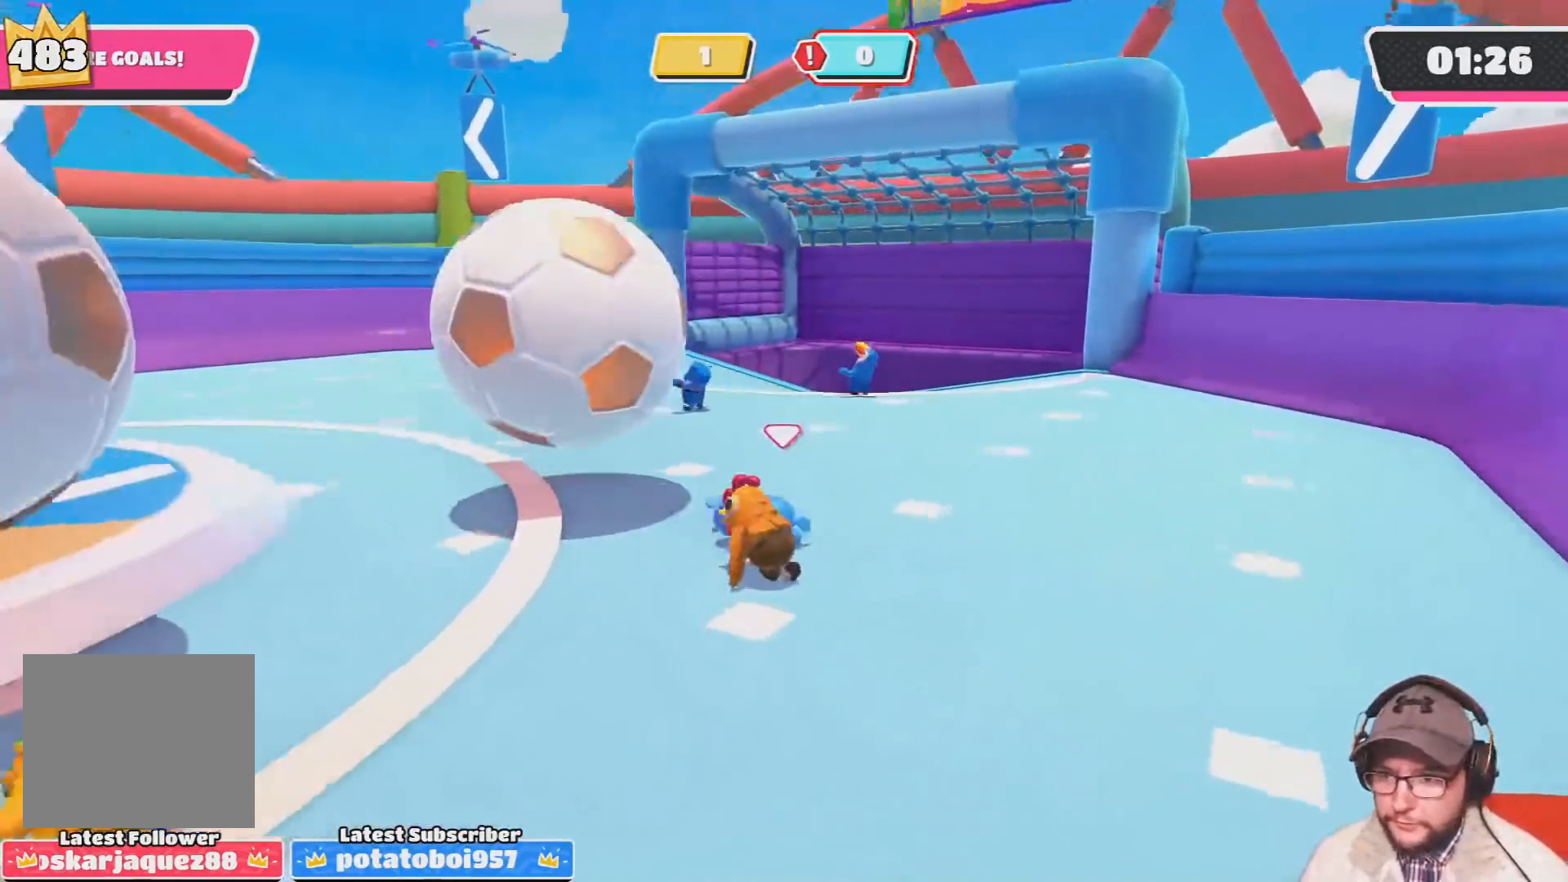
{"buttons": [], "left_stick": "up-left", "right_stick": "center", "events": [[67, "right_stick", "center"]]}
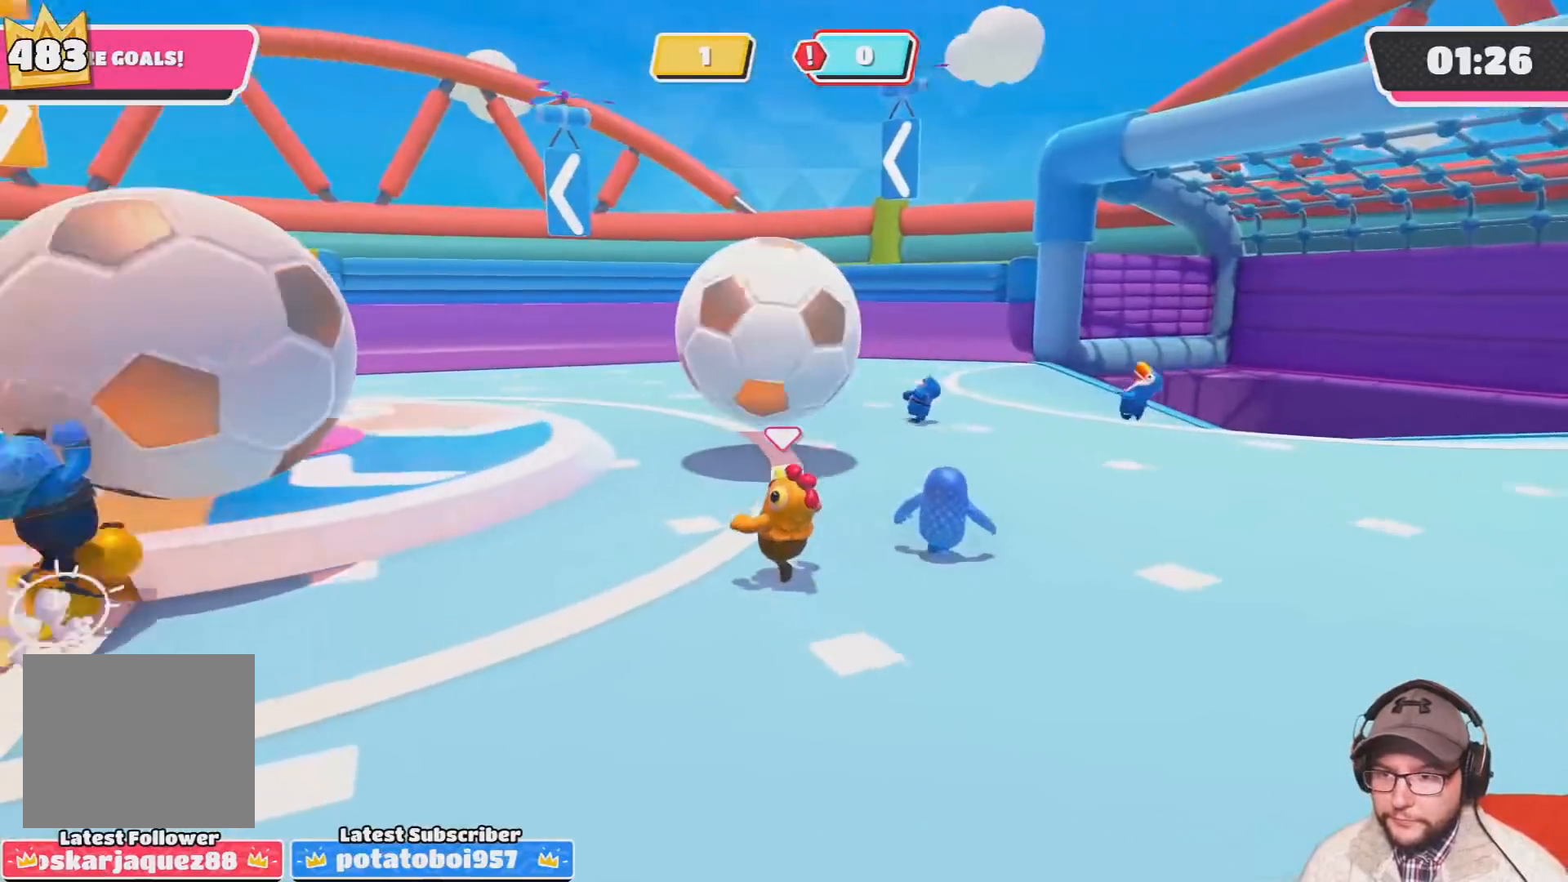
{"buttons": [], "left_stick": "up-left", "right_stick": "center", "events": [[401, "CROSS", "down"], [468, "CROSS", "up"]]}
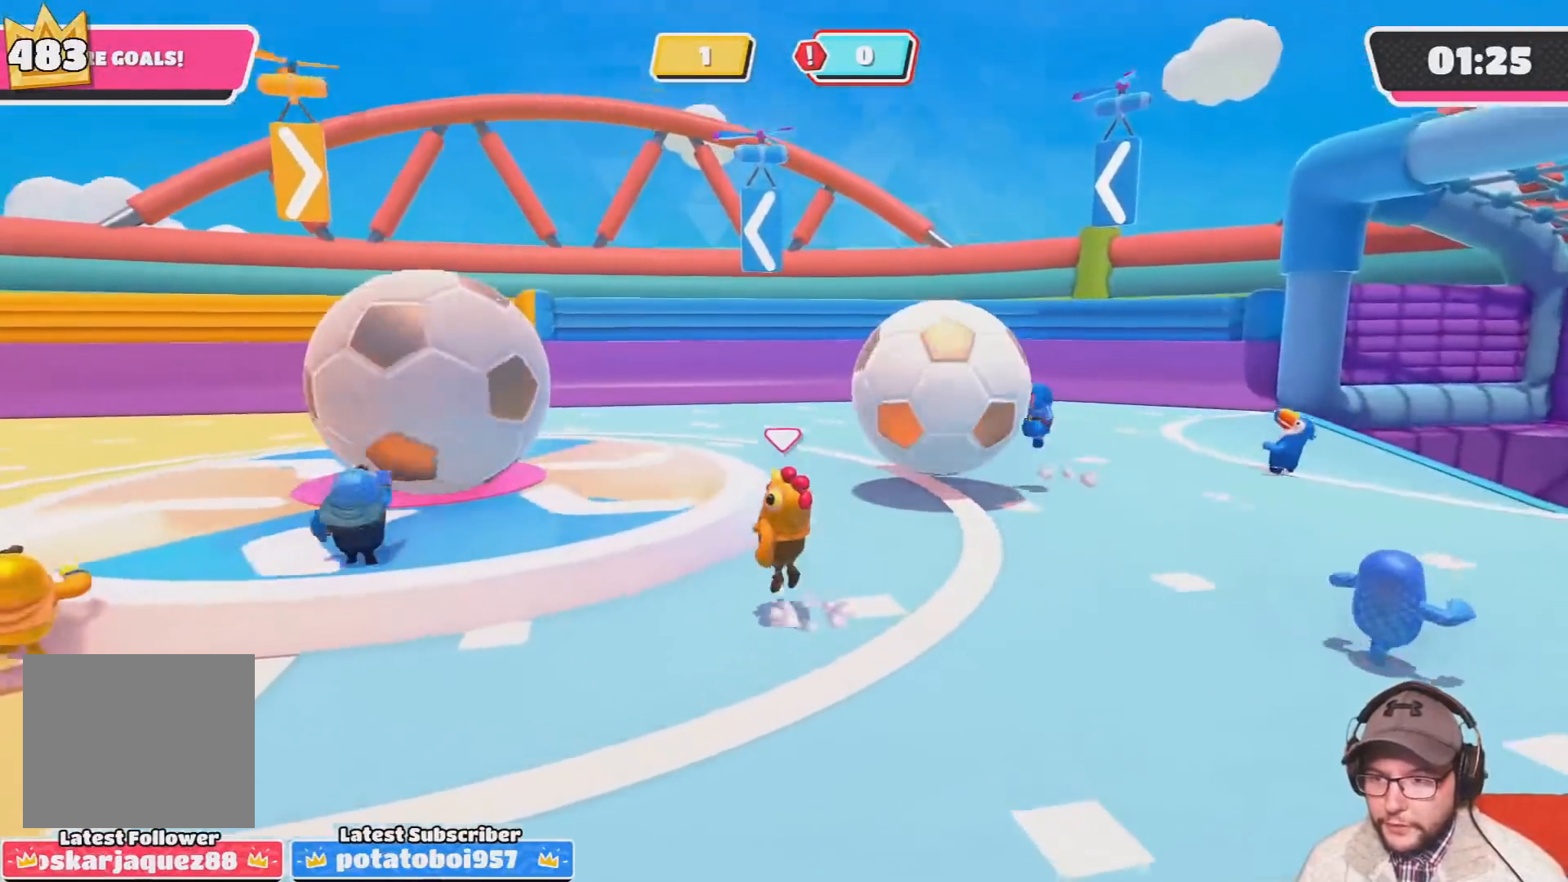
{"buttons": [], "left_stick": "up-left", "right_stick": "center", "events": []}
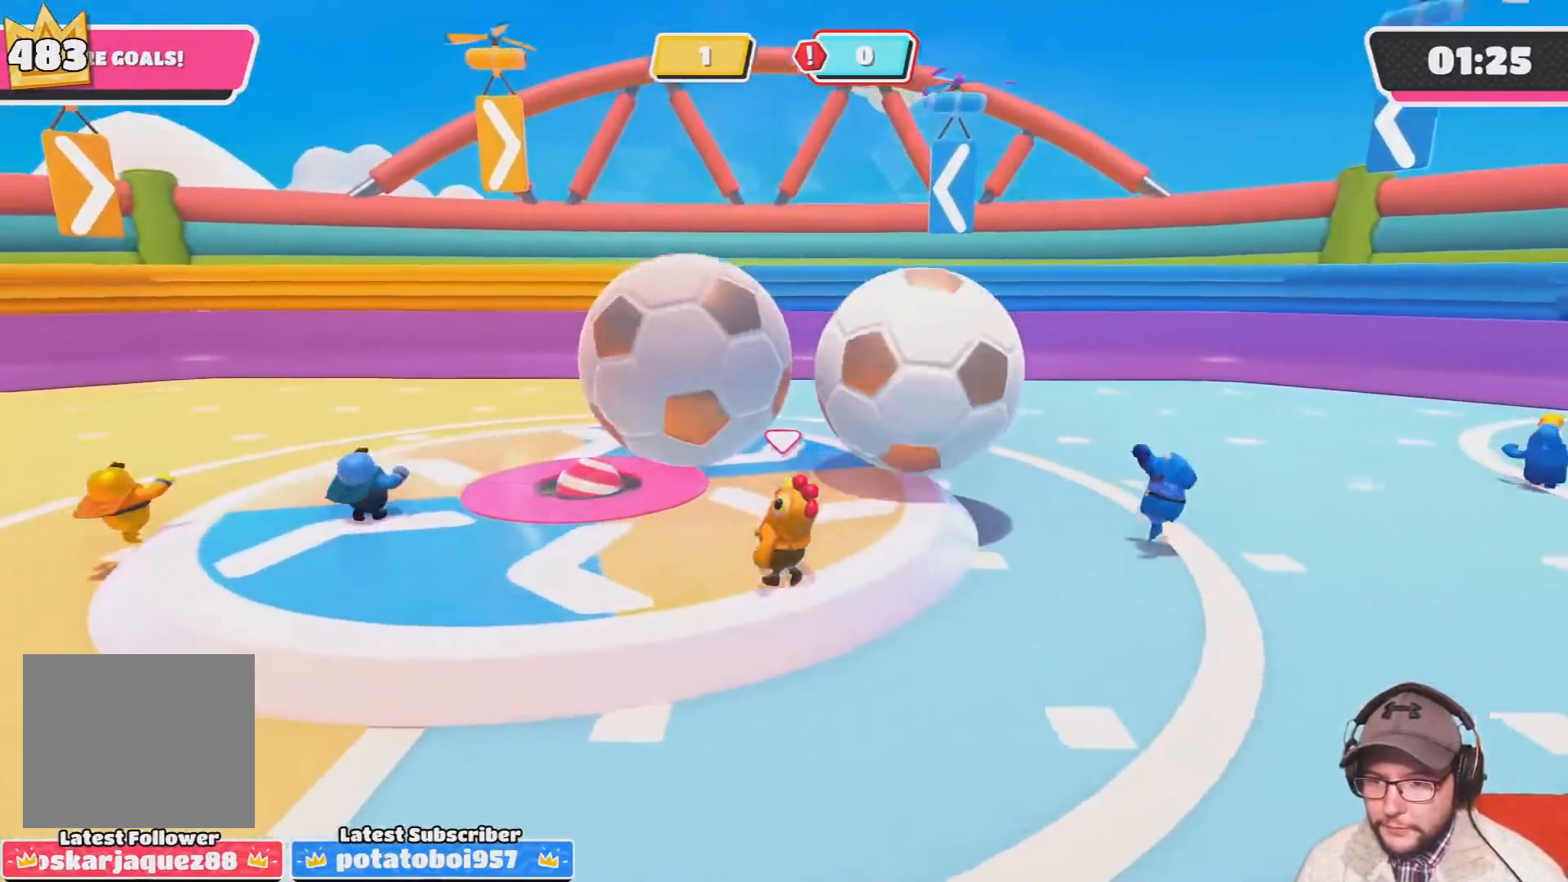
{"buttons": [], "left_stick": "up-left", "right_stick": "right", "events": [[34, "right_stick", "right"]]}
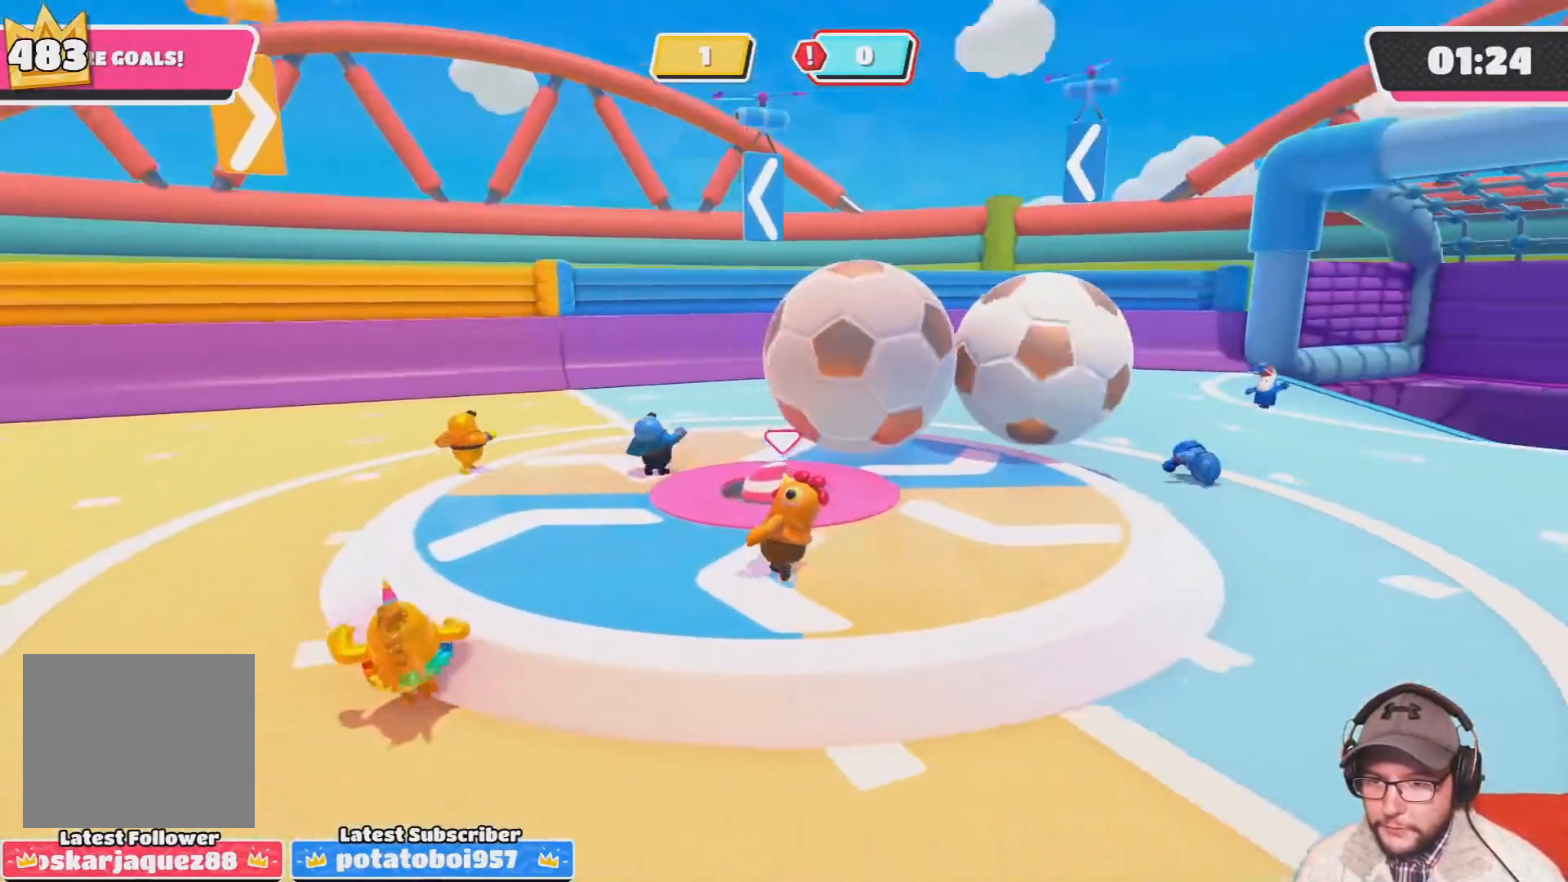
{"buttons": [], "left_stick": "up-left", "right_stick": "right", "events": [[67, "left_stick", "up"], [233, "left_stick", "up-left"]]}
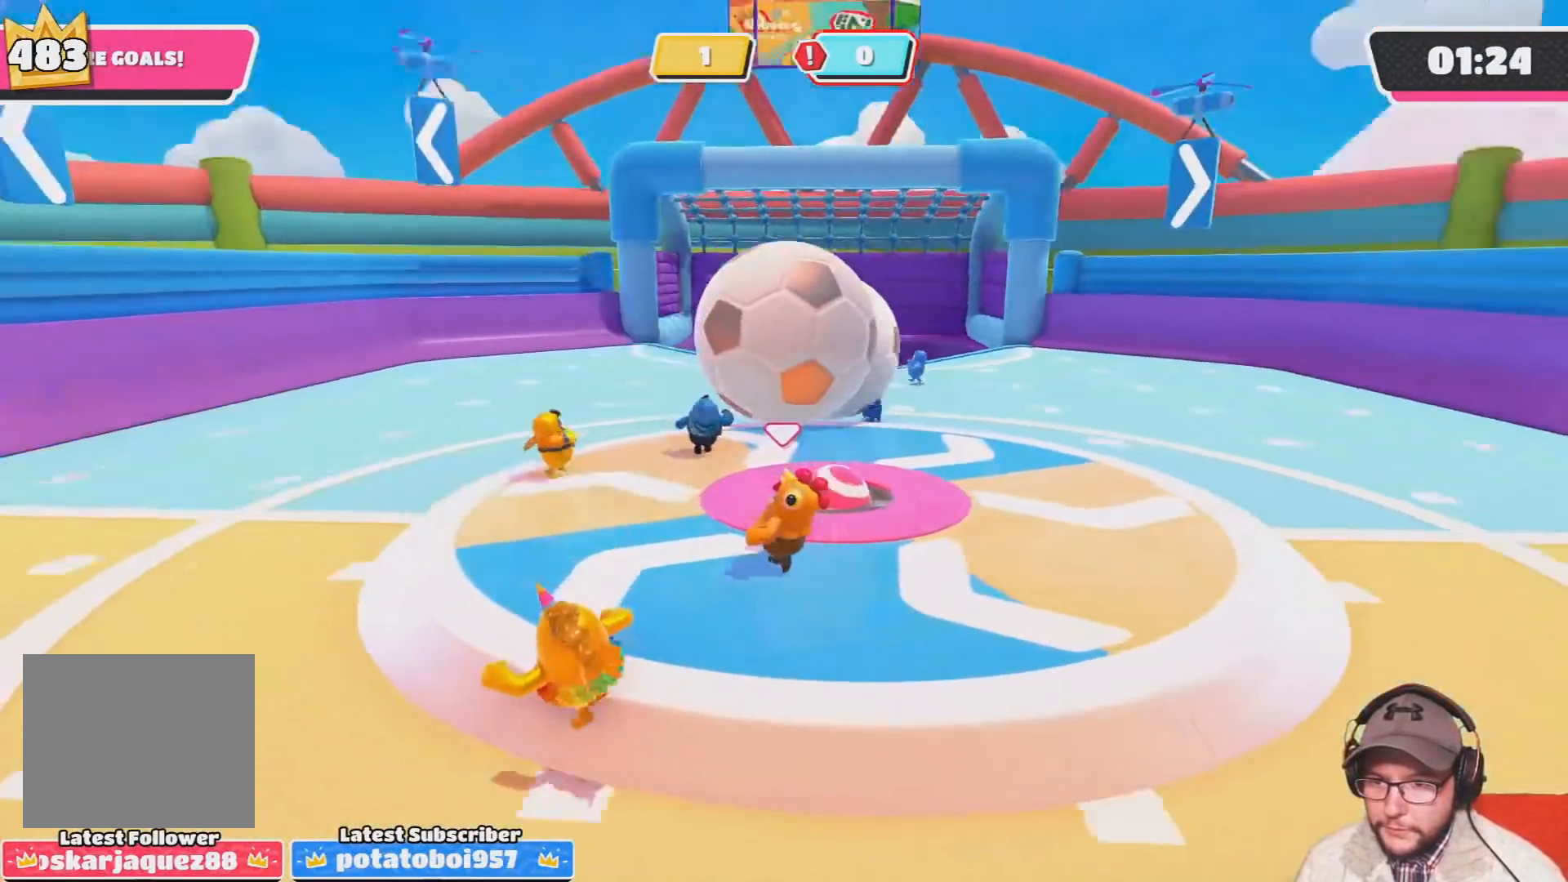
{"buttons": [], "left_stick": "up", "right_stick": "center", "events": [[267, "right_stick", "center"], [334, "left_stick", "up"]]}
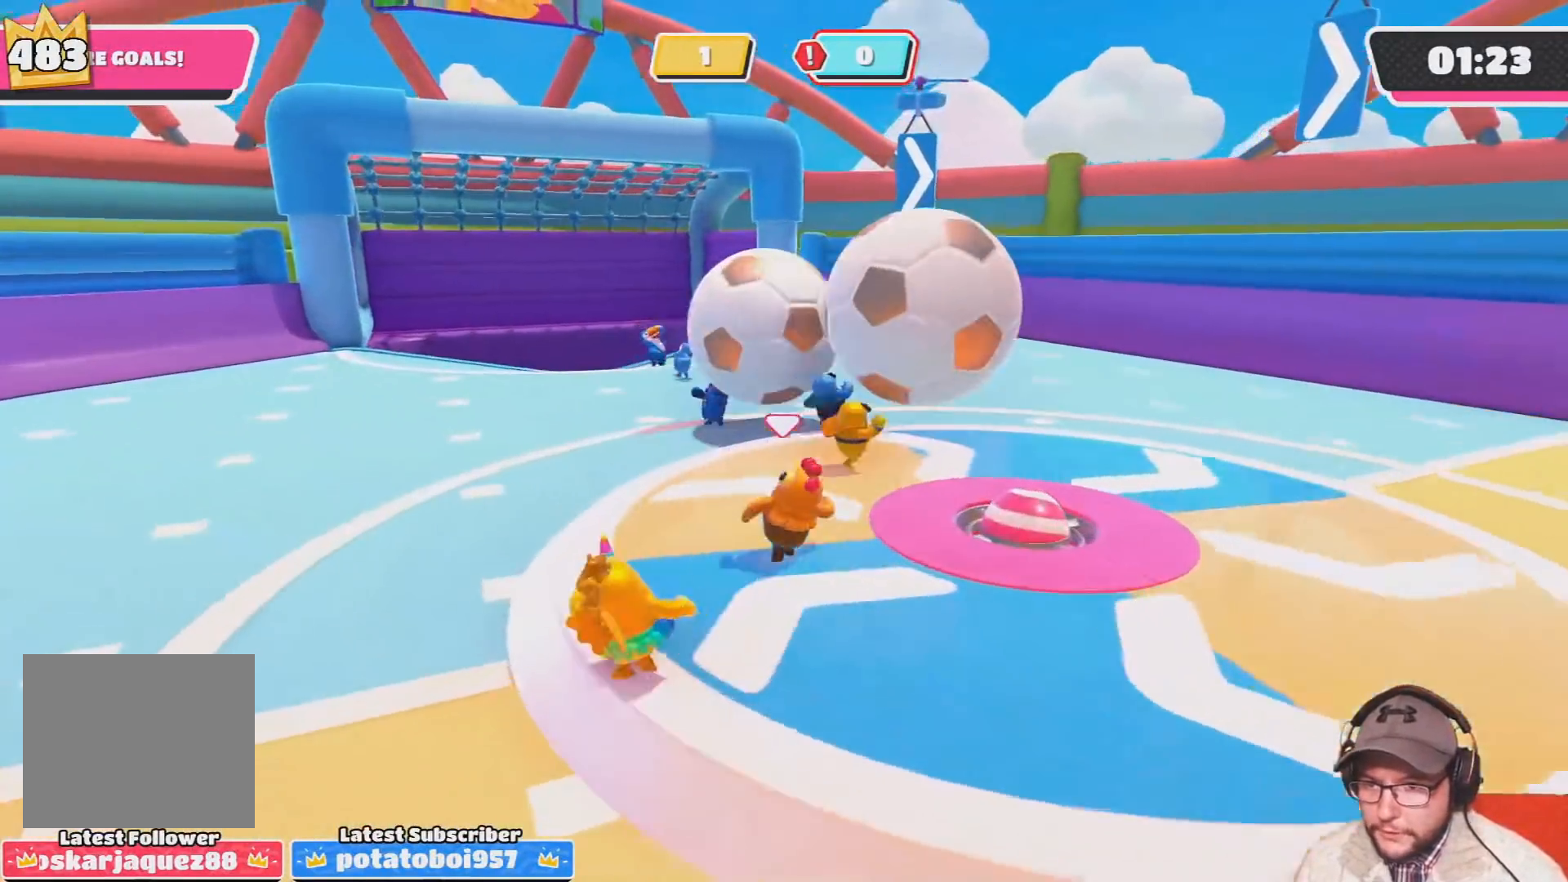
{"buttons": ["CROSS", "SQUARE"], "left_stick": "up", "right_stick": "center", "events": [[100, "CROSS", "down"], [233, "left_stick", "up-left"], [434, "SQUARE", "down"], [500, "left_stick", "up"]]}
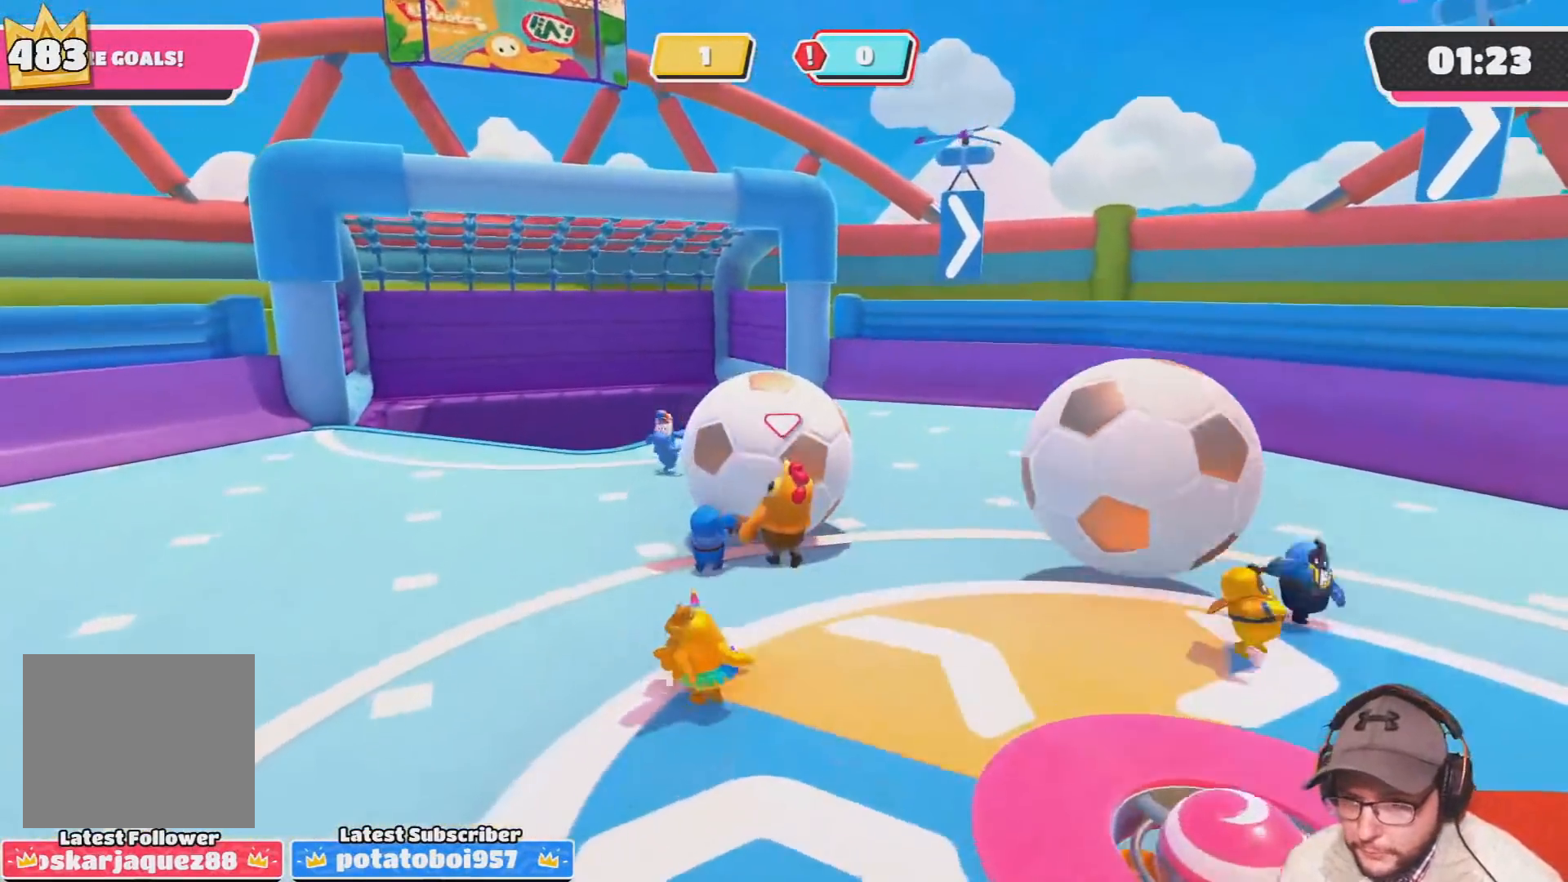
{"buttons": [], "left_stick": "right", "right_stick": "up", "events": [[34, "CROSS", "up"], [100, "SQUARE", "up"], [134, "left_stick", "up-right"], [267, "right_stick", "up"], [467, "left_stick", "right"]]}
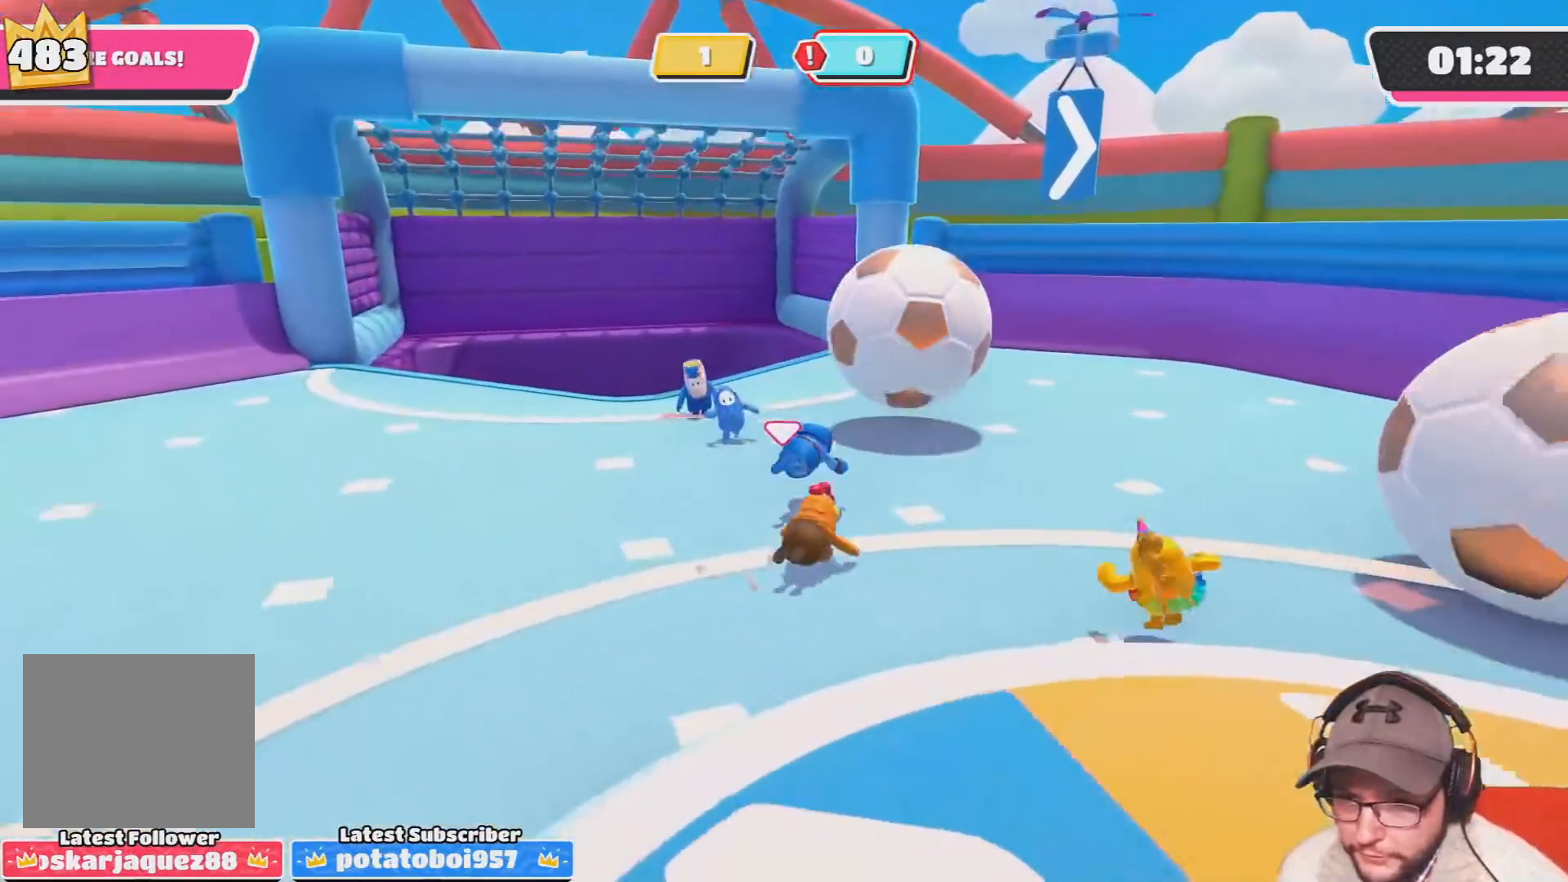
{"buttons": [], "left_stick": "up-right", "right_stick": "center", "events": [[33, "right_stick", "up-right"], [133, "right_stick", "center"], [400, "left_stick", "up-right"]]}
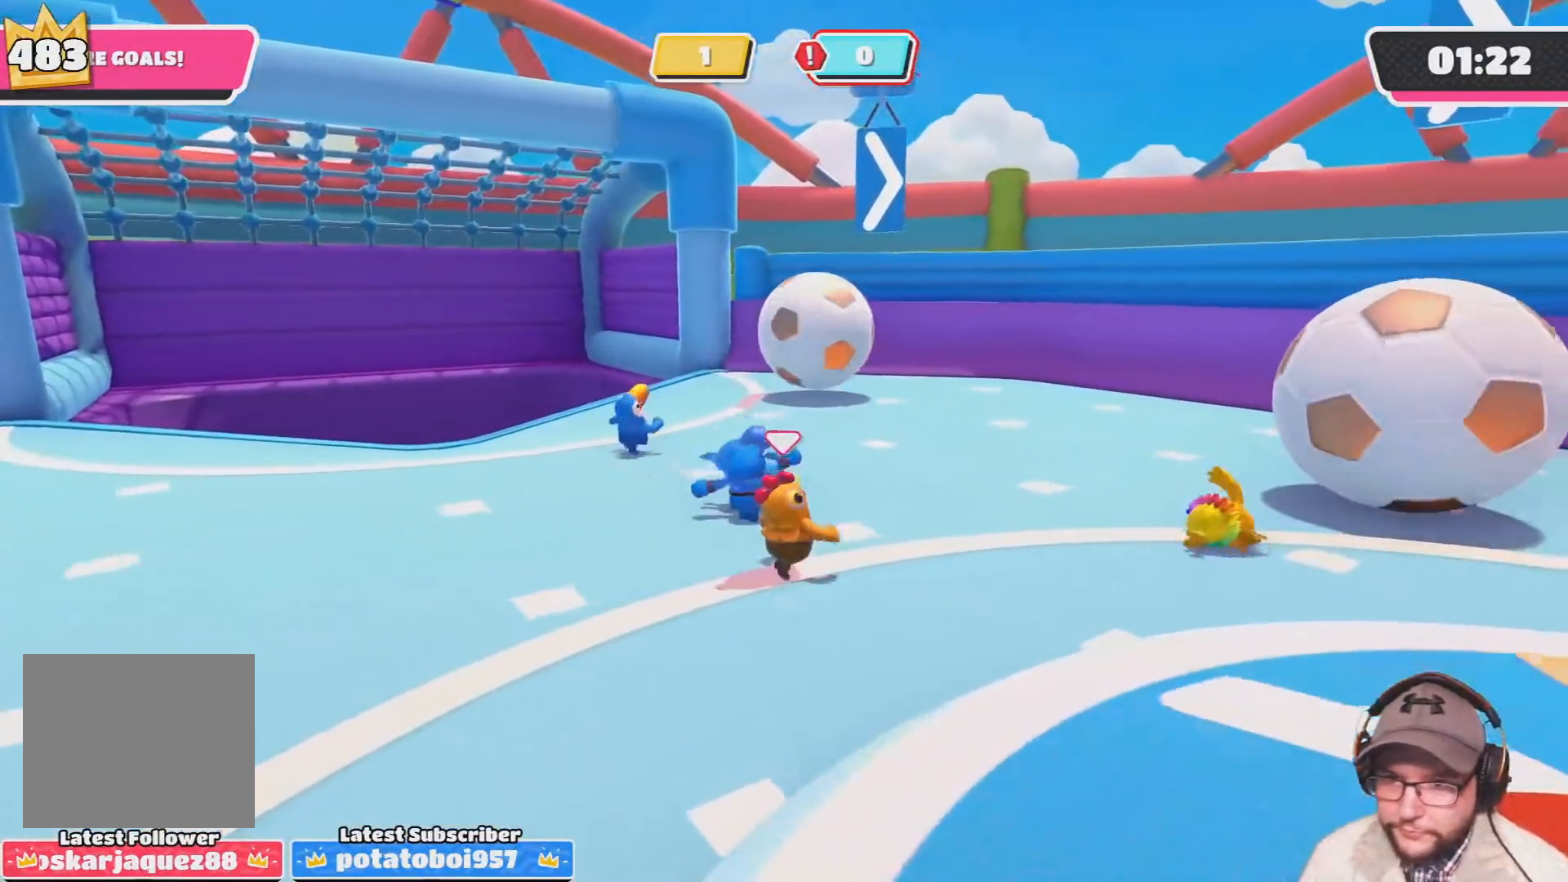
{"buttons": [], "left_stick": "up-right", "right_stick": "center", "events": [[67, "right_stick", "left"], [167, "right_stick", "center"], [401, "right_stick", "up-left"], [501, "right_stick", "center"]]}
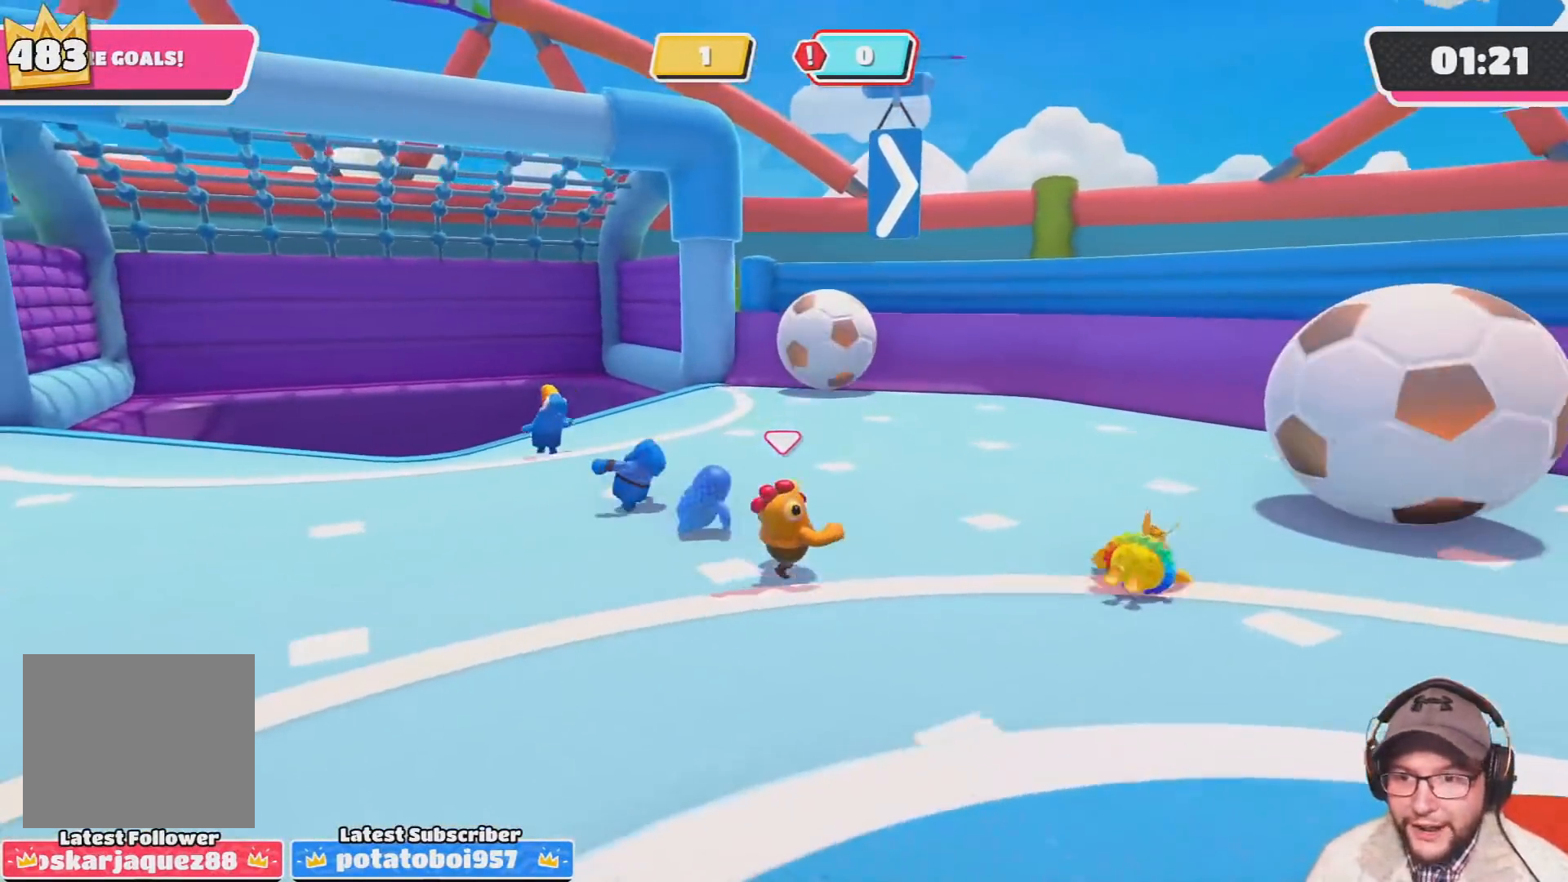
{"buttons": [], "left_stick": "up-right", "right_stick": "center", "events": [[233, "right_stick", "left"], [367, "right_stick", "center"]]}
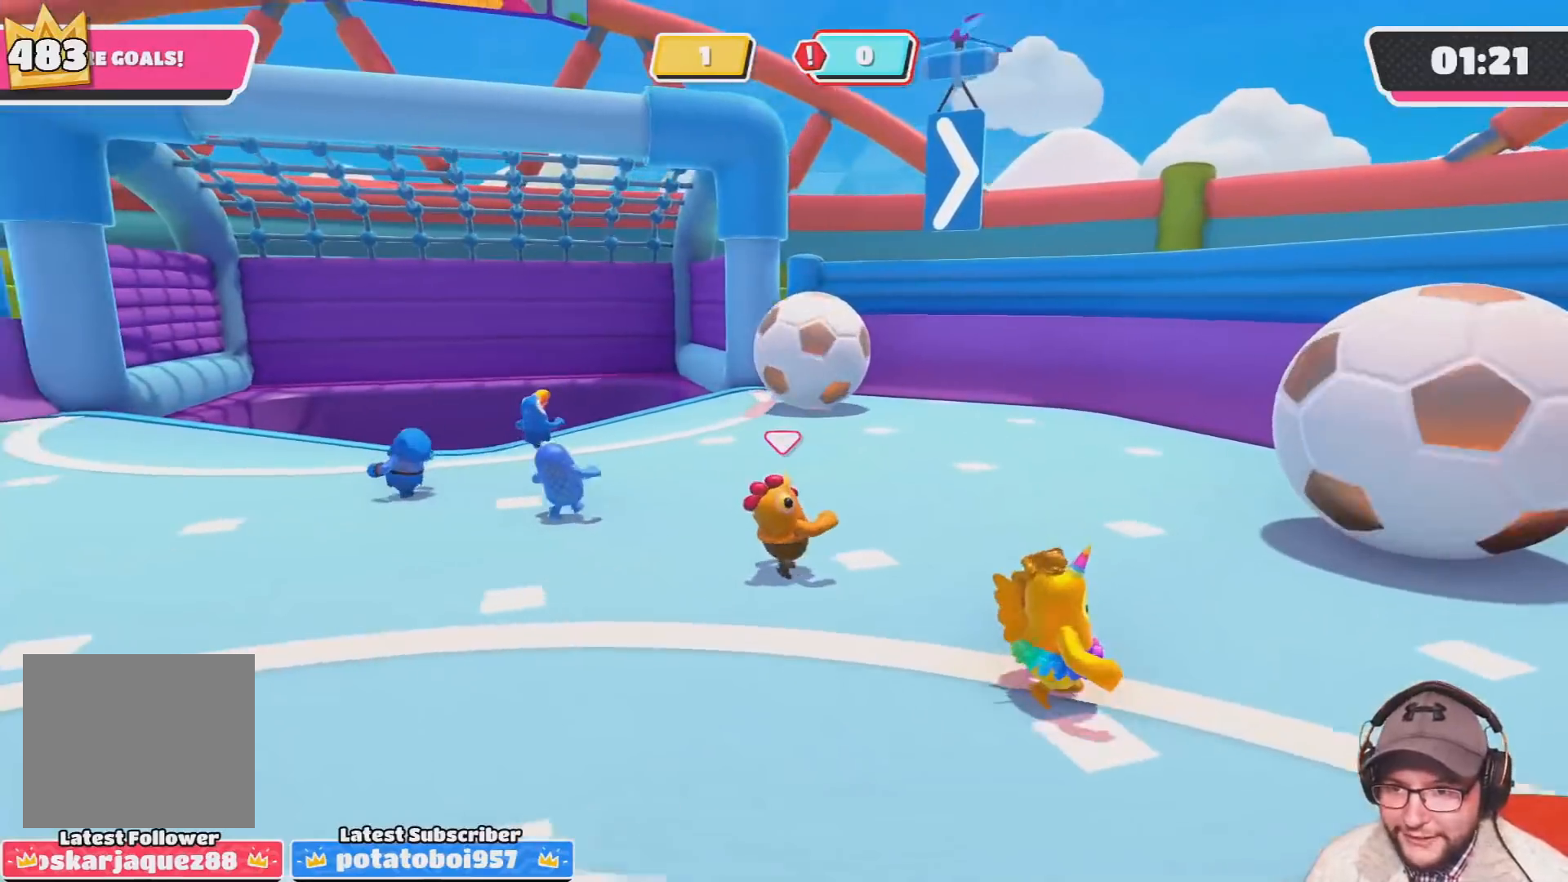
{"buttons": [], "left_stick": "up-right", "right_stick": "center", "events": [[334, "right_stick", "up-left"], [467, "right_stick", "center"]]}
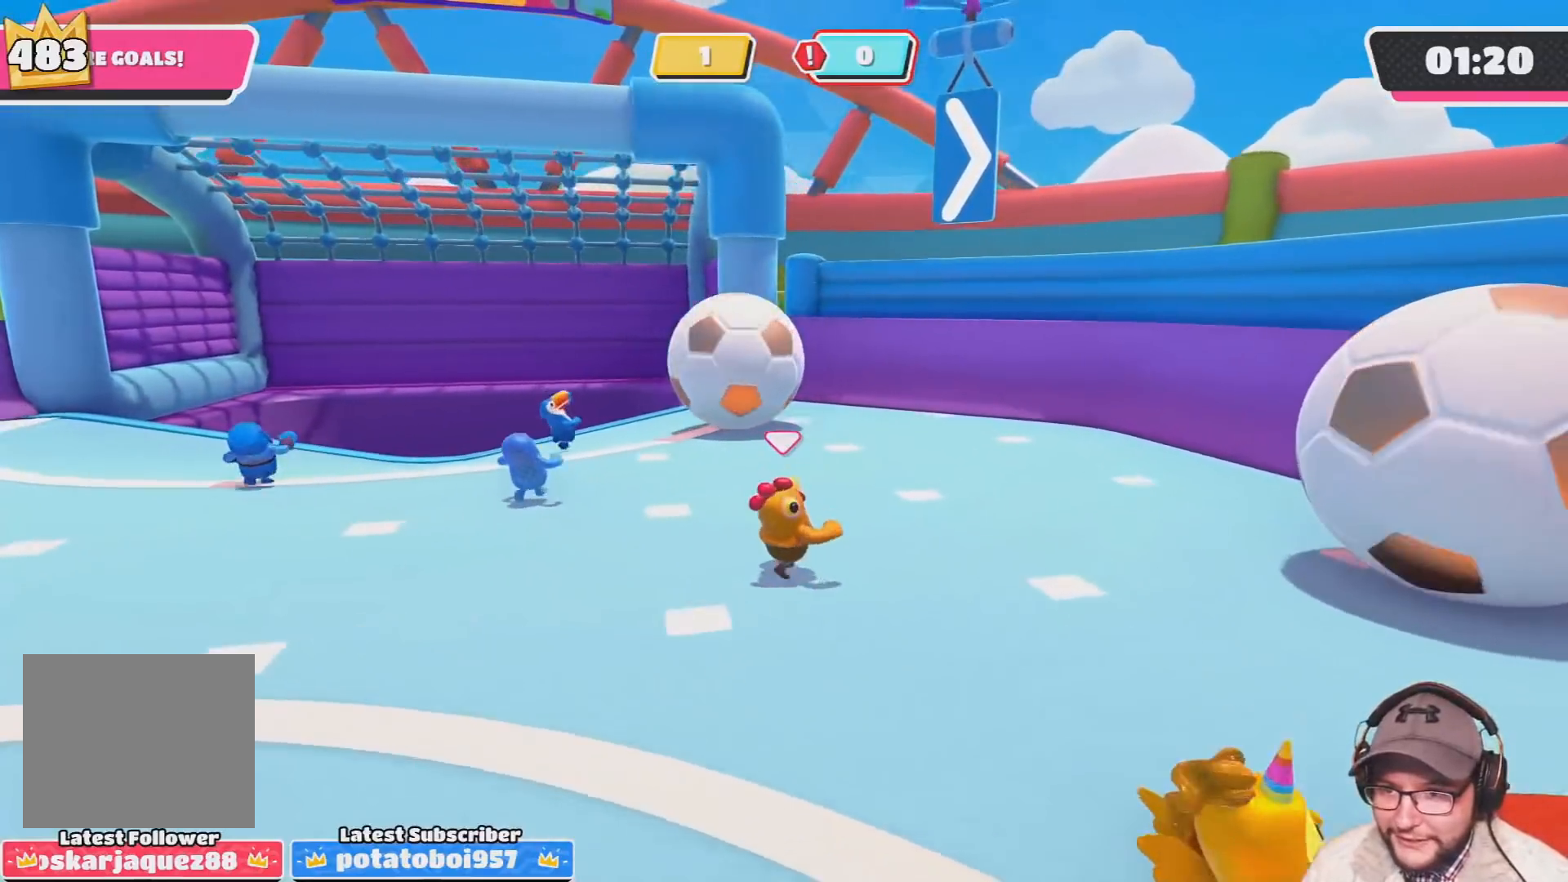
{"buttons": [], "left_stick": "up-right", "right_stick": "center", "events": [[200, "right_stick", "up-left"], [334, "right_stick", "center"]]}
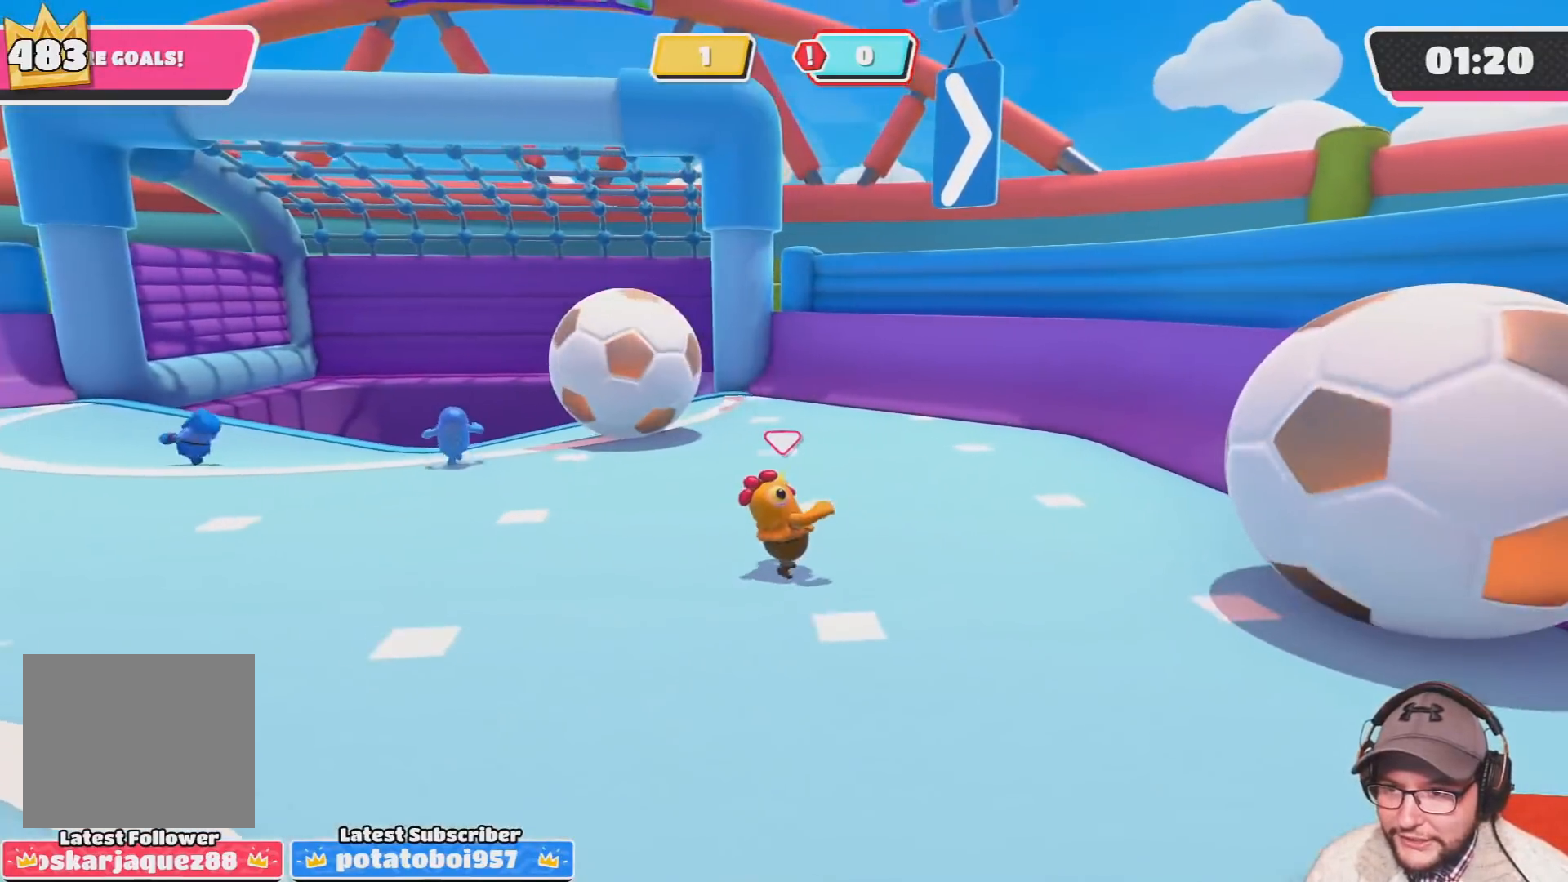
{"buttons": [], "left_stick": "left", "right_stick": "center", "events": [[201, "right_stick", "left"], [234, "left_stick", "up-left"], [301, "left_stick", "left"], [367, "right_stick", "center"]]}
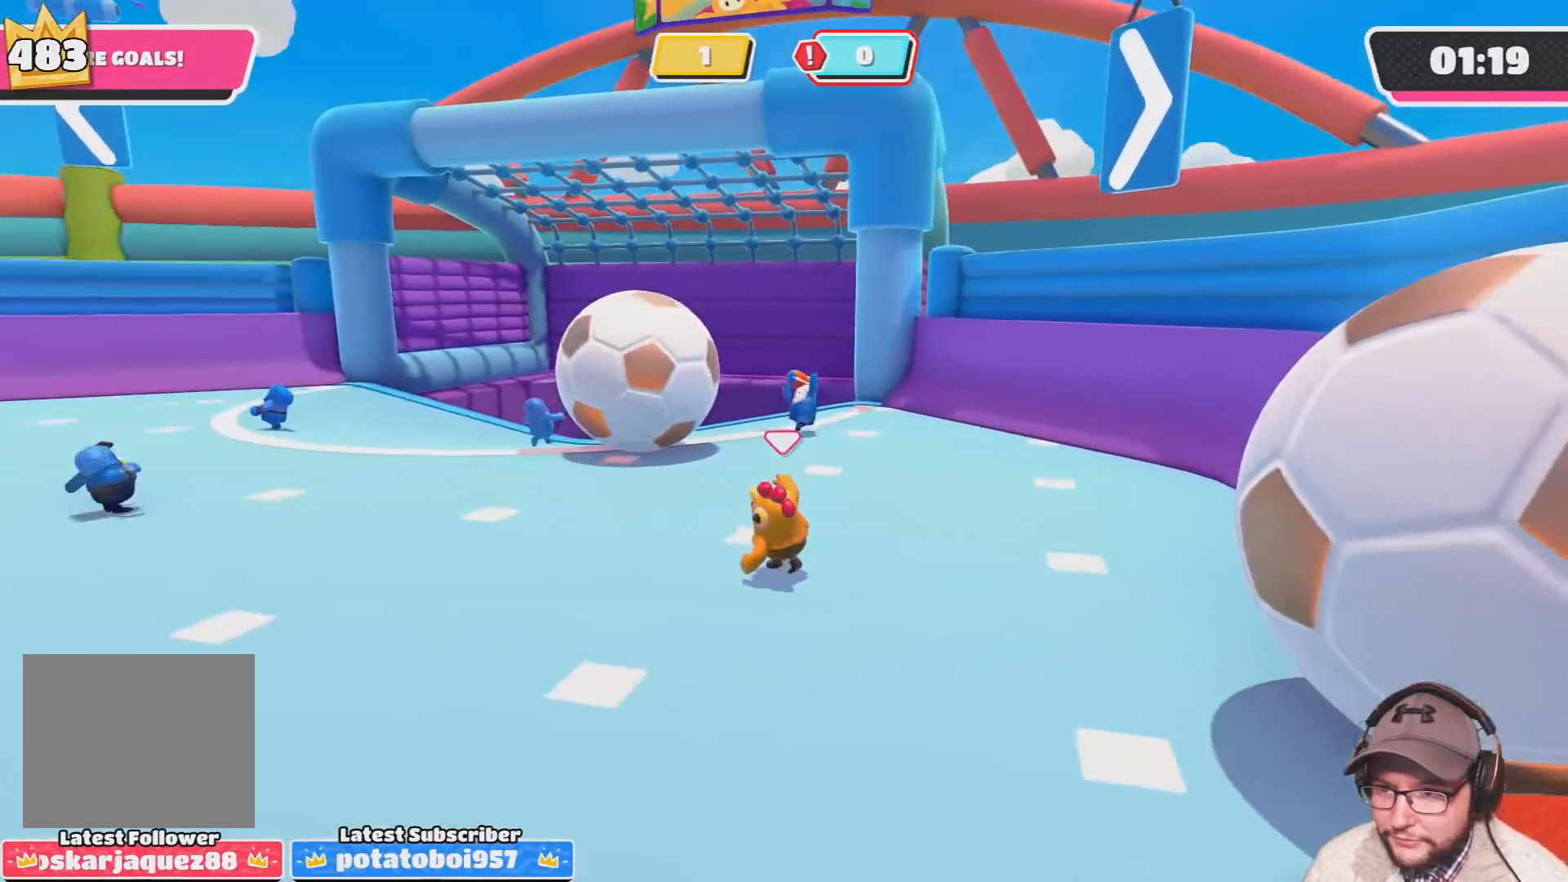
{"buttons": [], "left_stick": "left", "right_stick": "center", "events": [[33, "right_stick", "down-right"], [100, "right_stick", "center"], [267, "right_stick", "right"], [400, "right_stick", "center"]]}
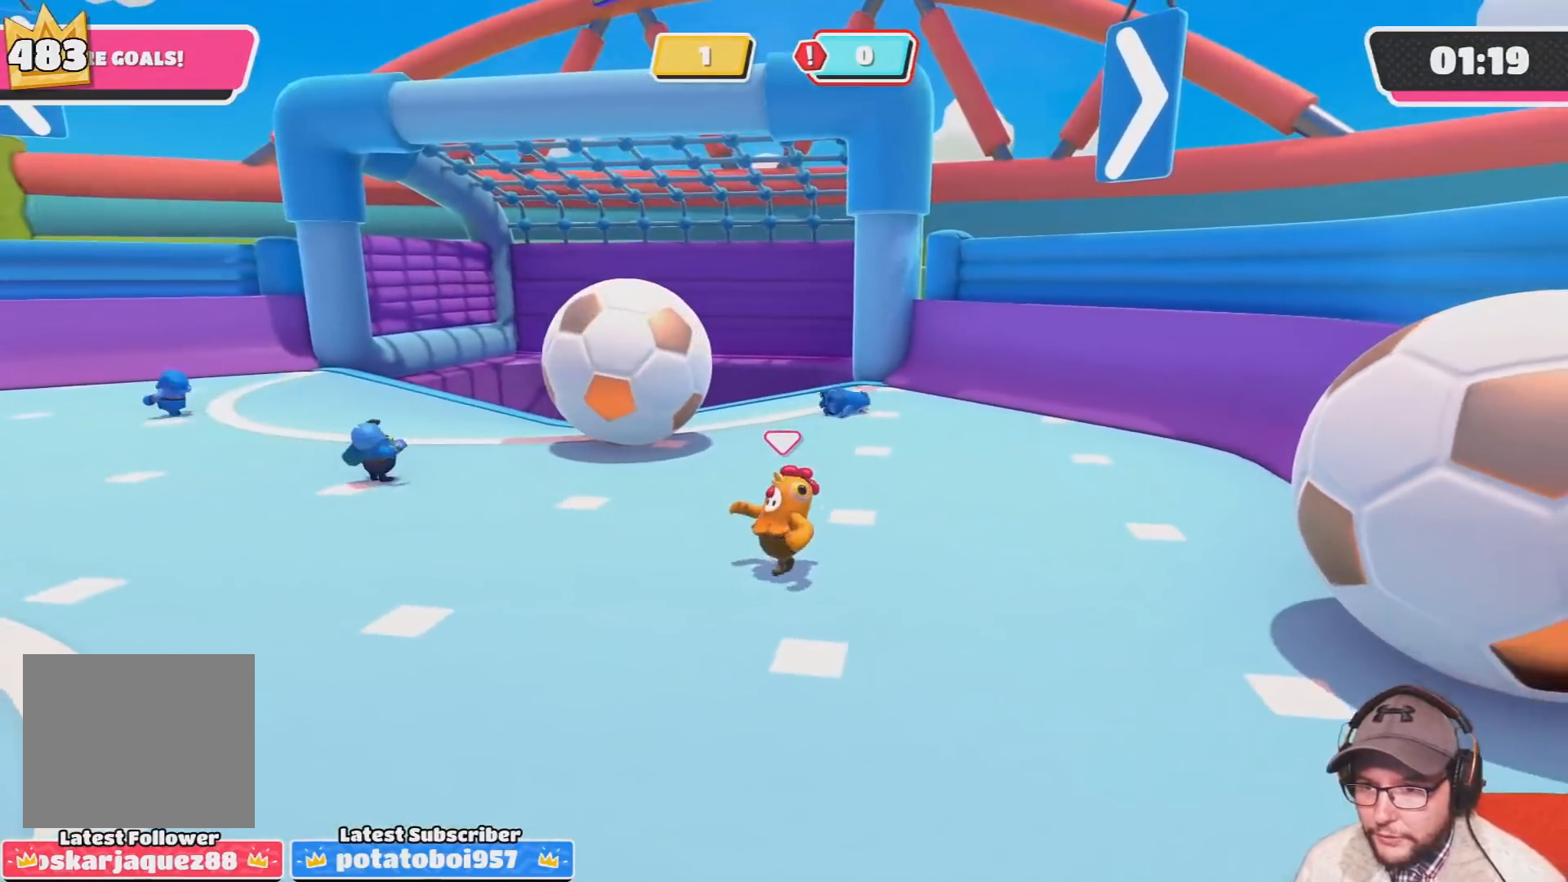
{"buttons": [], "left_stick": "up", "right_stick": "center", "events": [[234, "left_stick", "up-left"], [501, "left_stick", "up"]]}
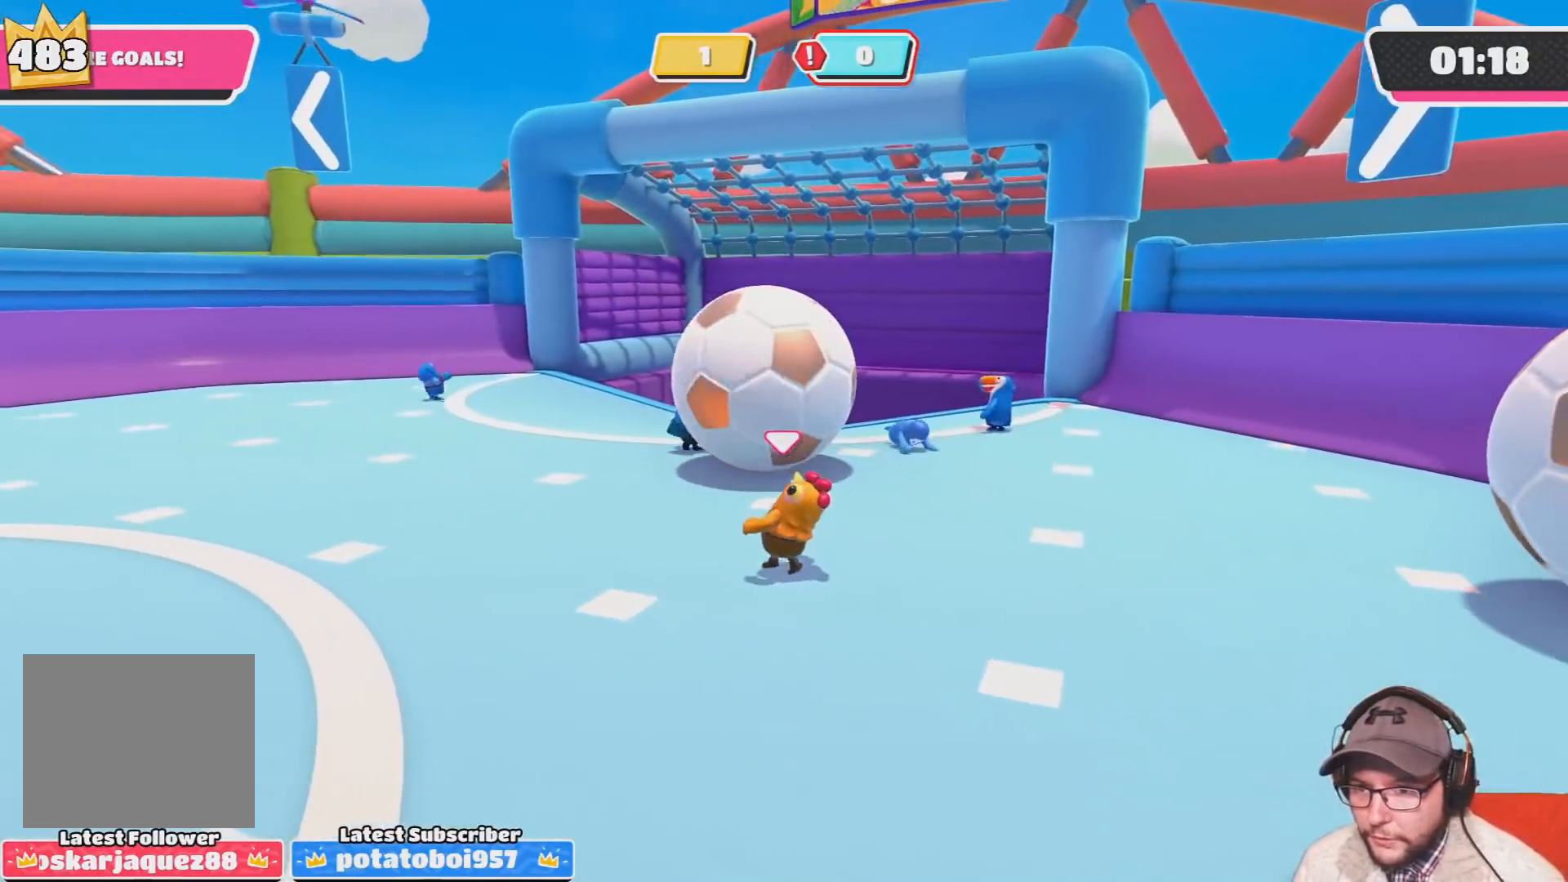
{"buttons": ["CROSS", "SQUARE"], "left_stick": "up", "right_stick": "center", "events": [[400, "CROSS", "down"], [434, "SQUARE", "down"]]}
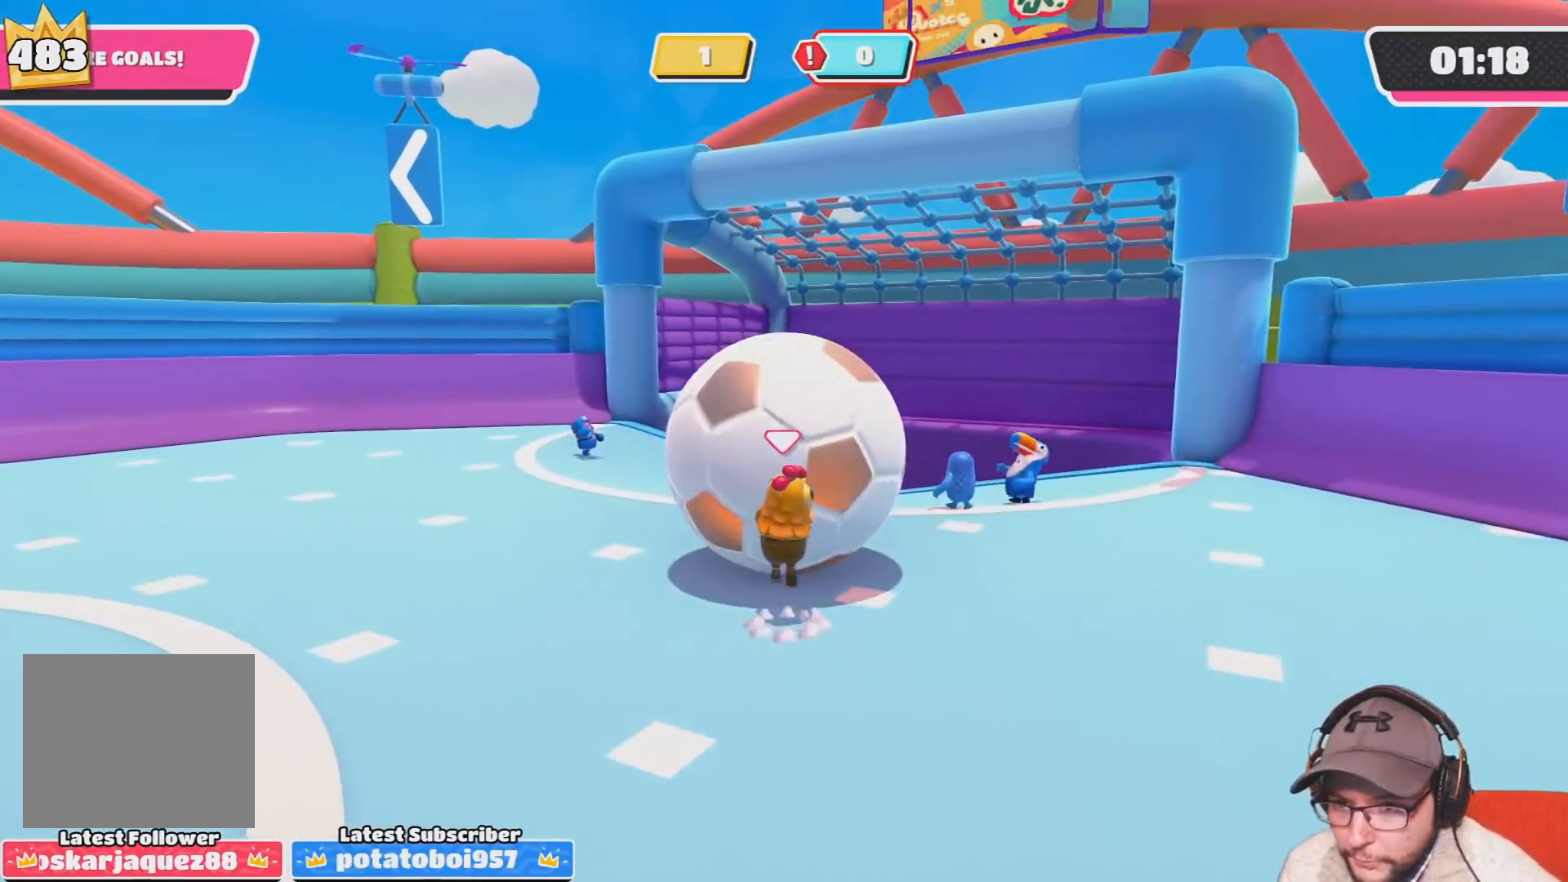
{"buttons": [], "left_stick": "left", "right_stick": "up", "events": [[67, "CROSS", "up"], [67, "SQUARE", "up"], [134, "left_stick", "up-right"], [167, "right_stick", "up"], [334, "left_stick", "center"], [501, "left_stick", "left"]]}